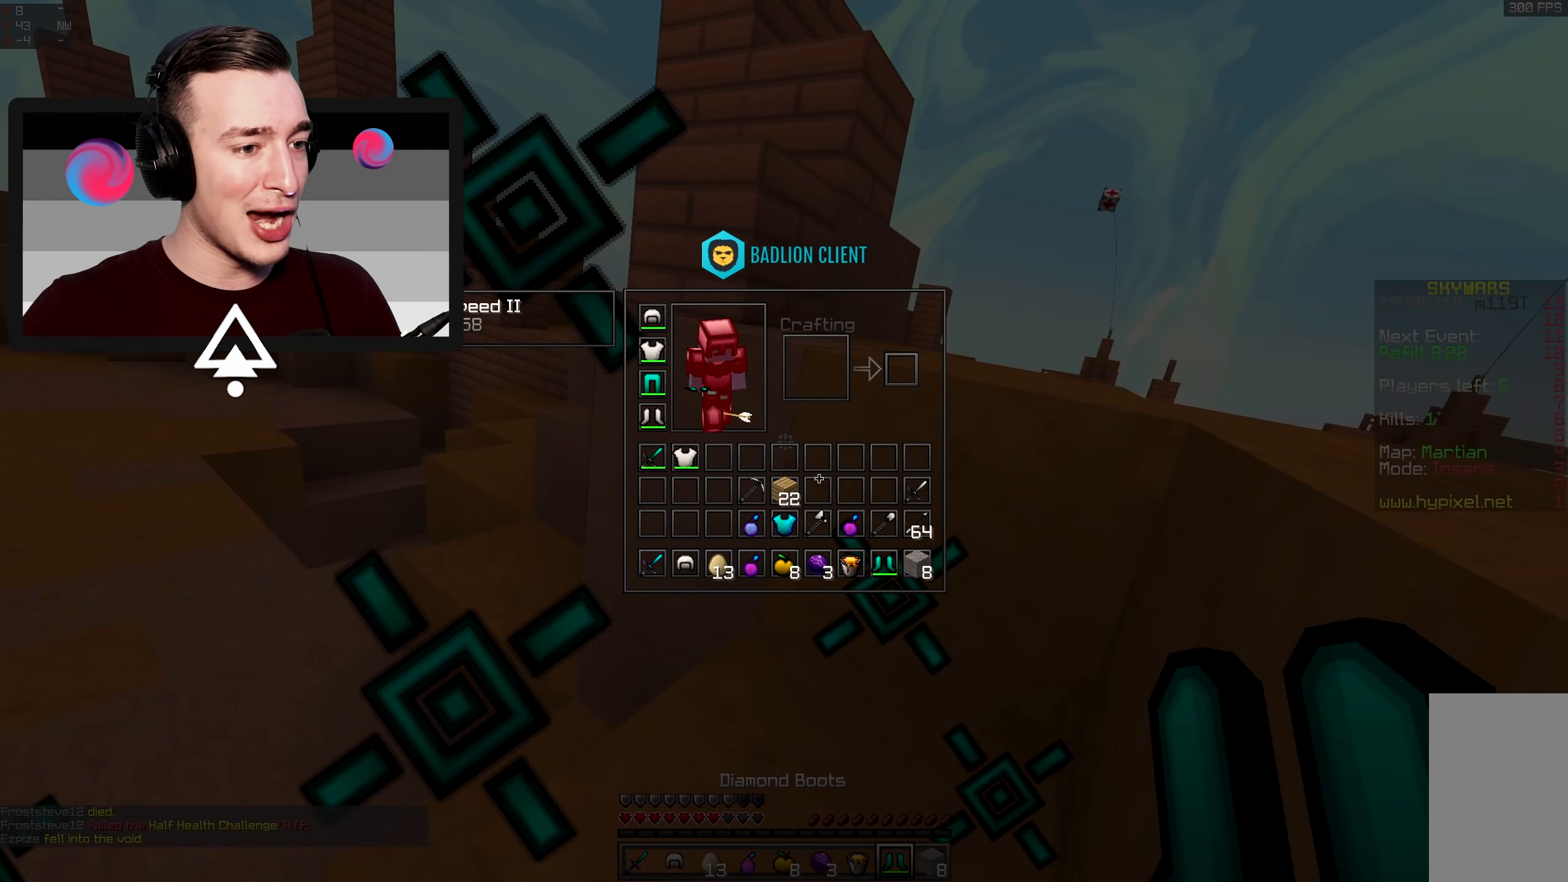
Gameplay with keyboard and mouse; each line is a JSON object with the keys and mouse buttons held at the frame after it. "events" lists presses ("down") and releases ("up") of "a", "d", "s", "space", "w", "mouse_left" and "mouse_right" between this image and that frame as [ms after this image, input, new state], when the widget could be followed in between. "mouse_left", "mouse_right" = the "left", "right" buttons of the "mouse" list. No other keys are recorded. Fast repeated clicks can show as one long hold. Mouse movement is not recorded.
{"keys": ["w"], "mouse": [], "events": [[417, "w", "down"]]}
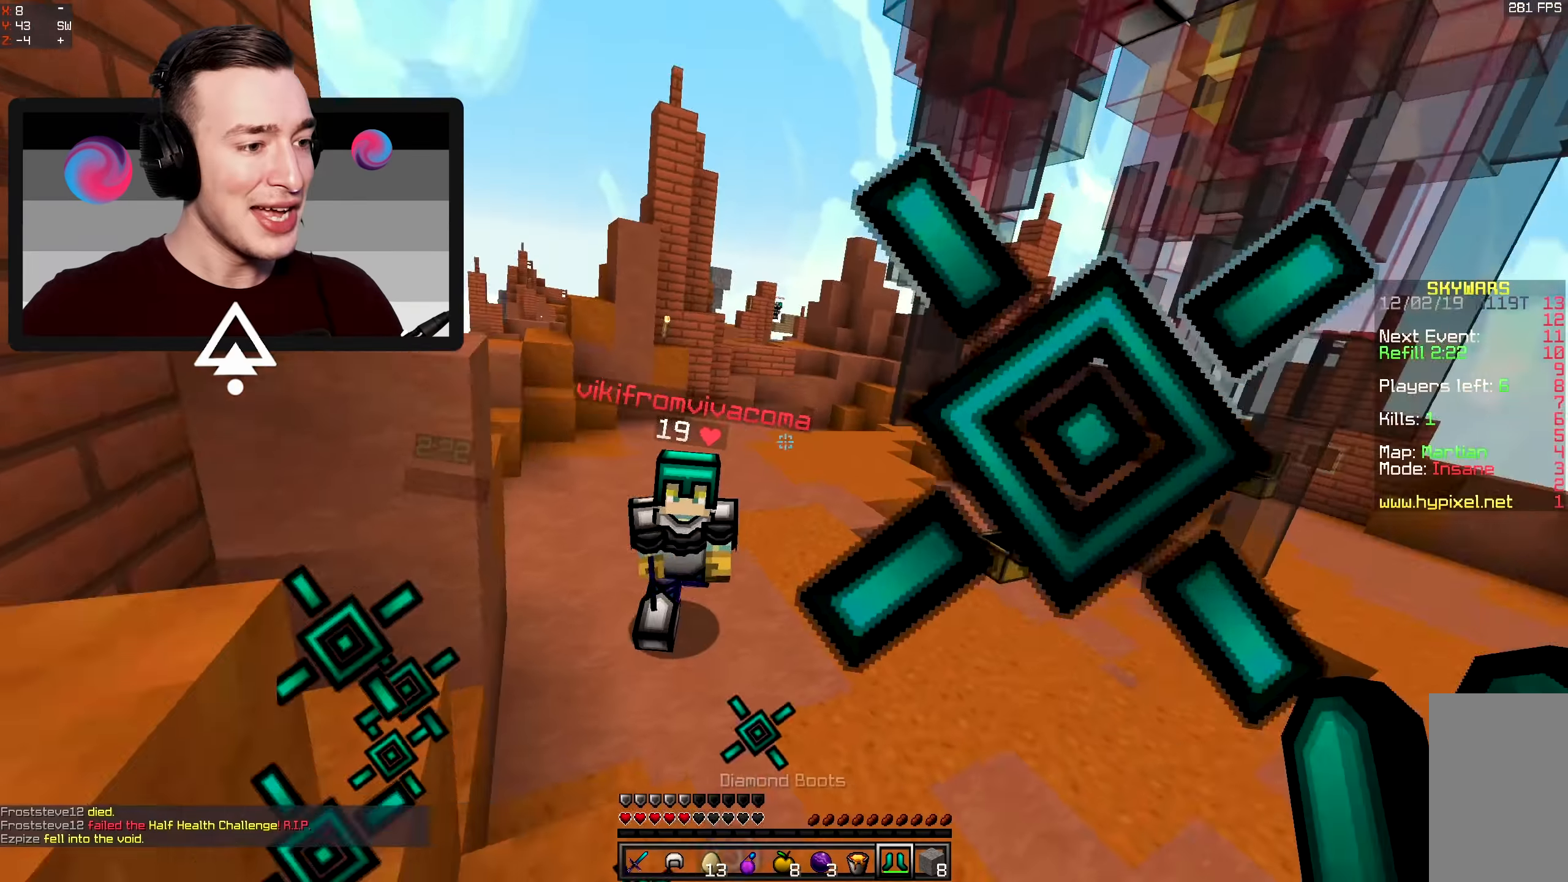
{"keys": ["d"], "mouse": ["left"], "events": [[183, "mouse_left", "down"], [383, "d", "down"], [467, "w", "up"]]}
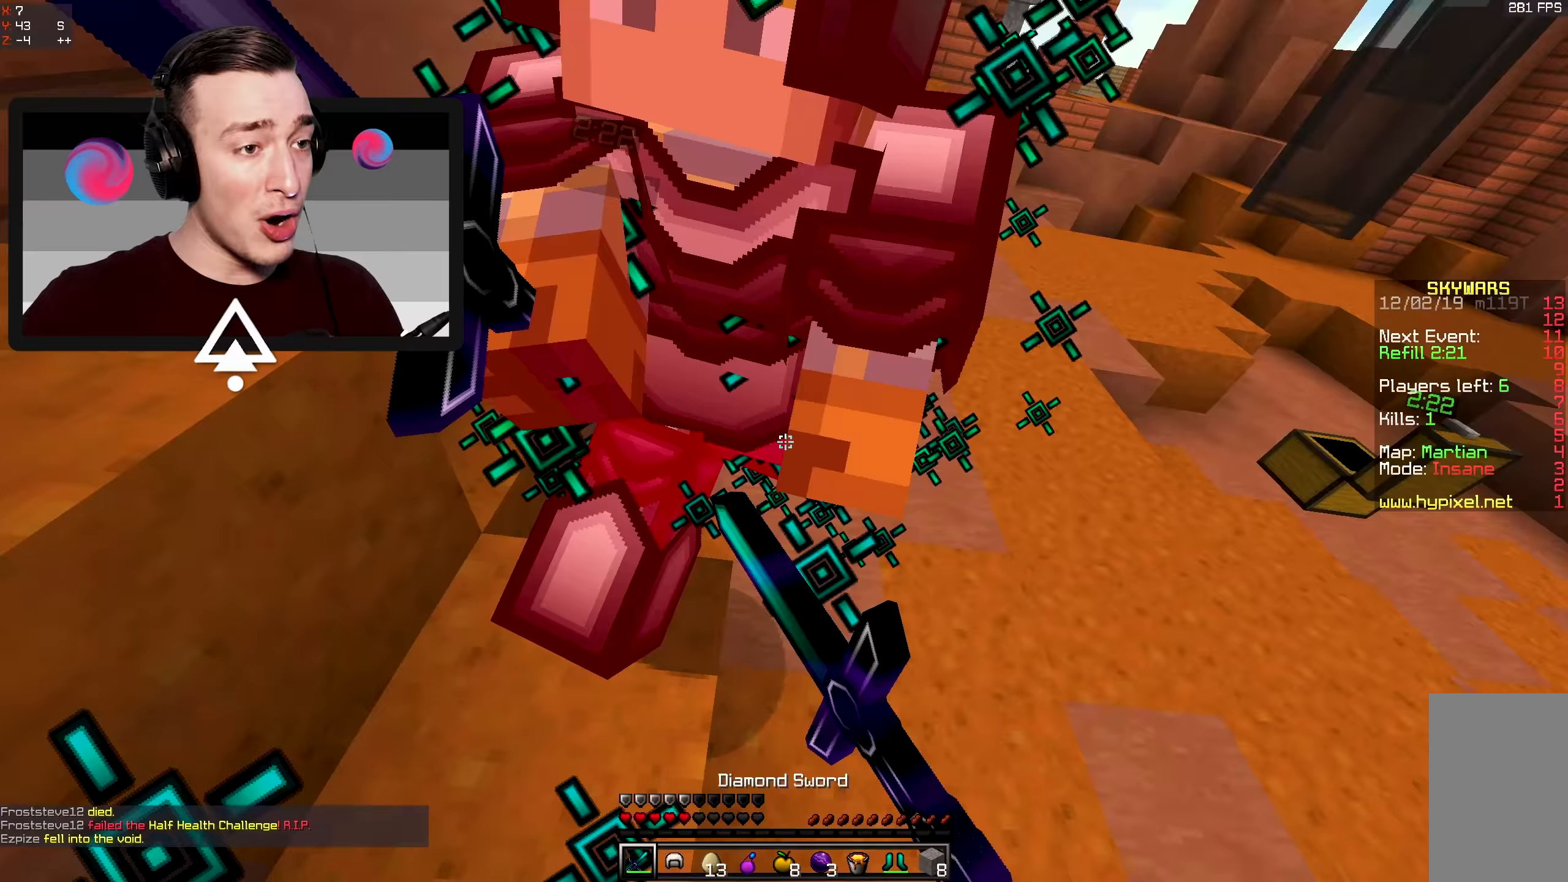
{"keys": ["d", "w"], "mouse": ["left"], "events": [[50, "s", "down"], [167, "d", "up"], [200, "d", "down"], [317, "s", "up"], [417, "w", "down"]]}
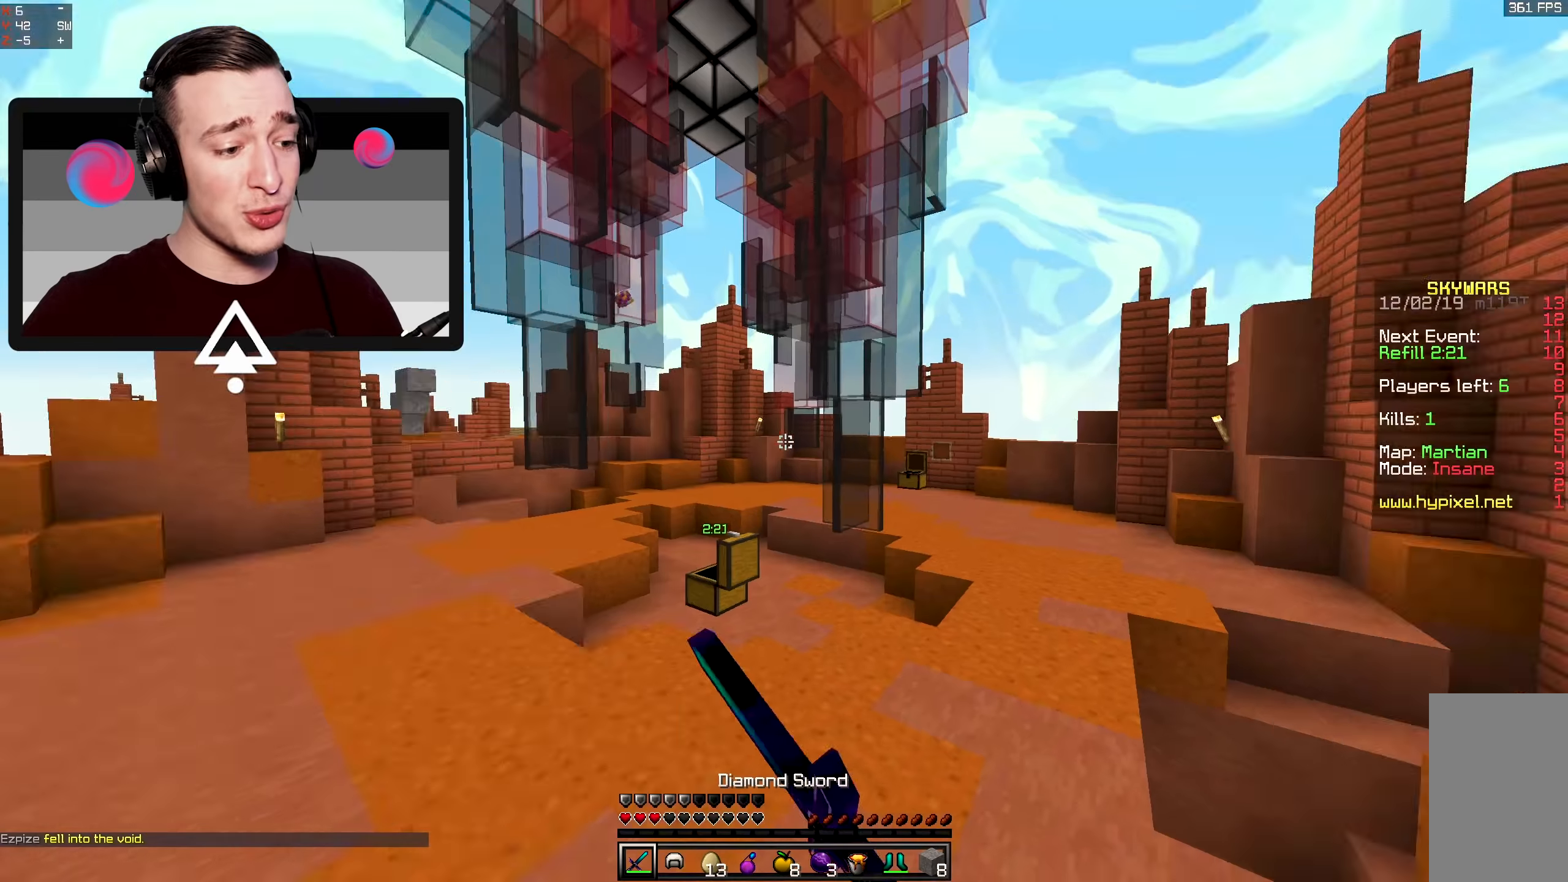
{"keys": ["space", "w"], "mouse": ["right"], "events": [[83, "mouse_left", "up"], [100, "d", "up"], [183, "space", "down"], [433, "mouse_right", "down"]]}
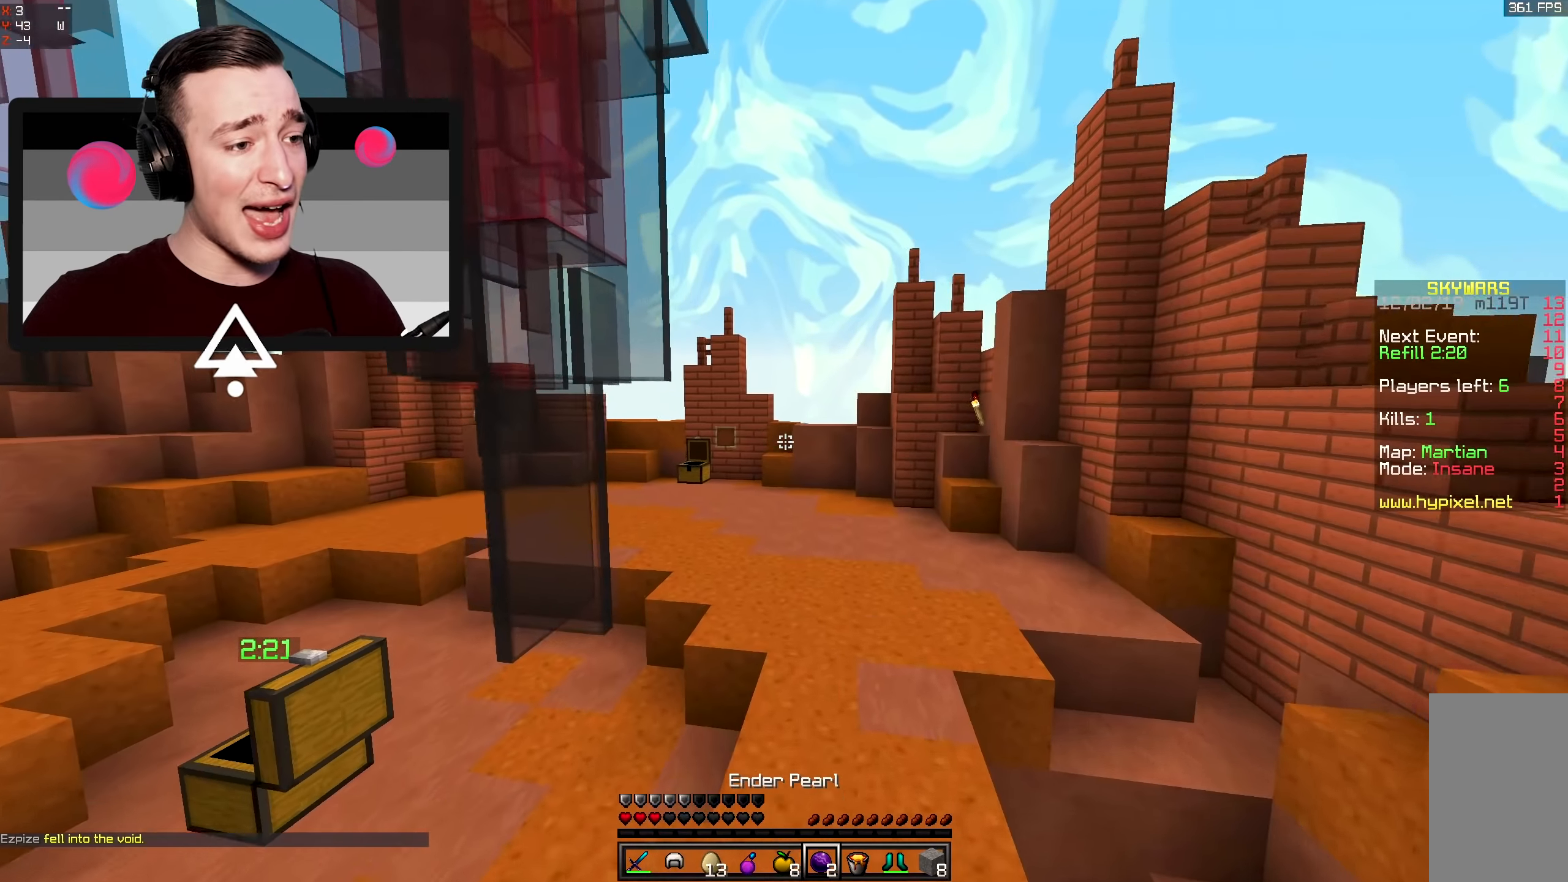
{"keys": ["d", "w"], "mouse": ["right"], "events": [[283, "space", "up"], [350, "d", "down"]]}
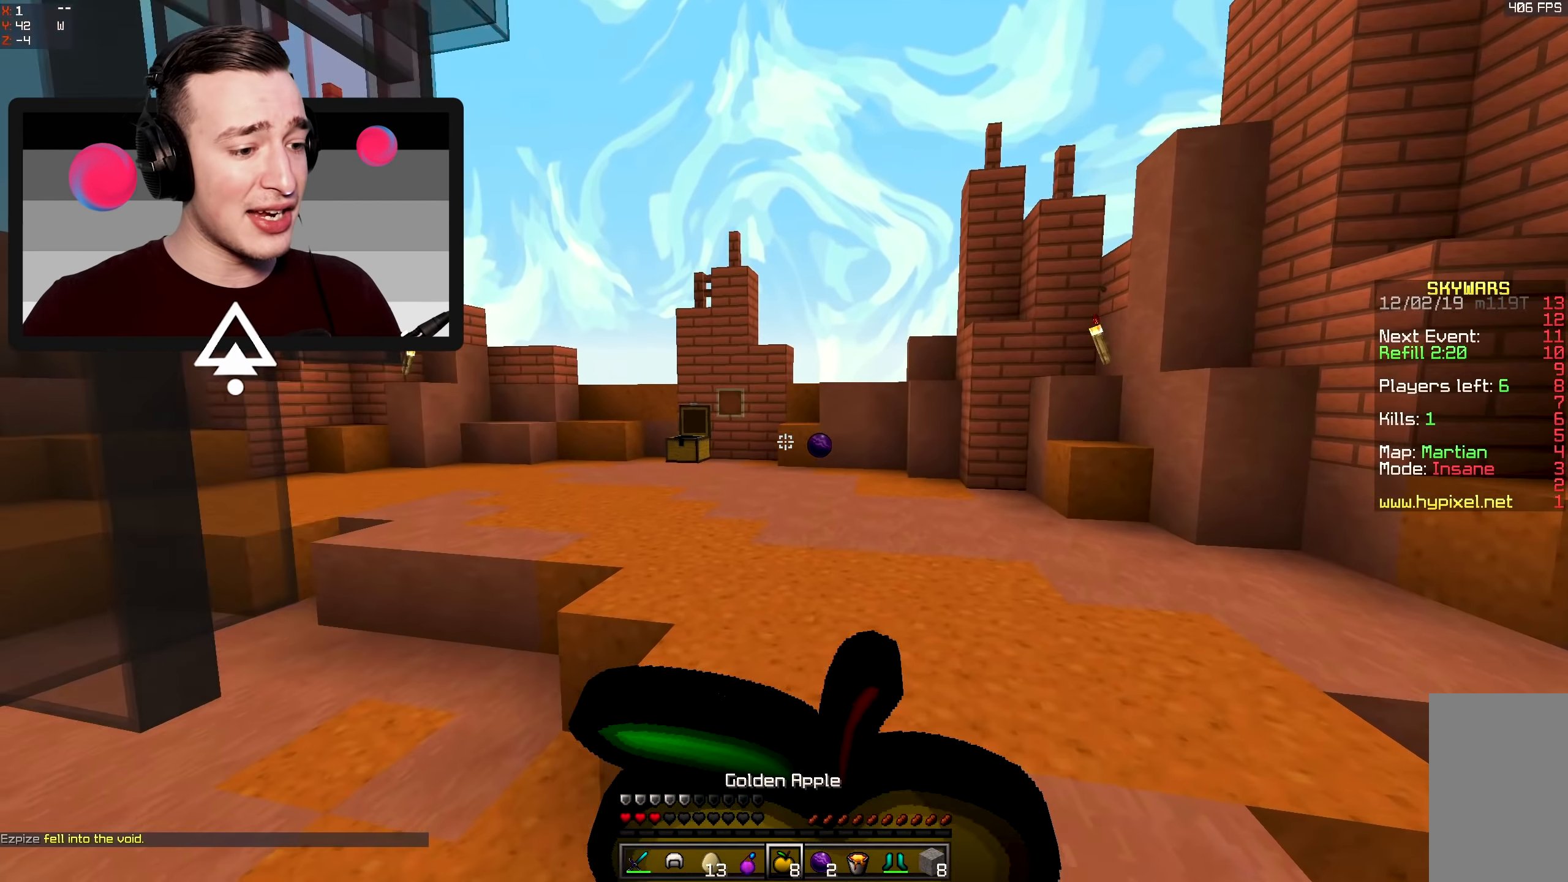
{"keys": ["d", "s"], "mouse": ["right"], "events": [[217, "s", "down"], [217, "w", "up"]]}
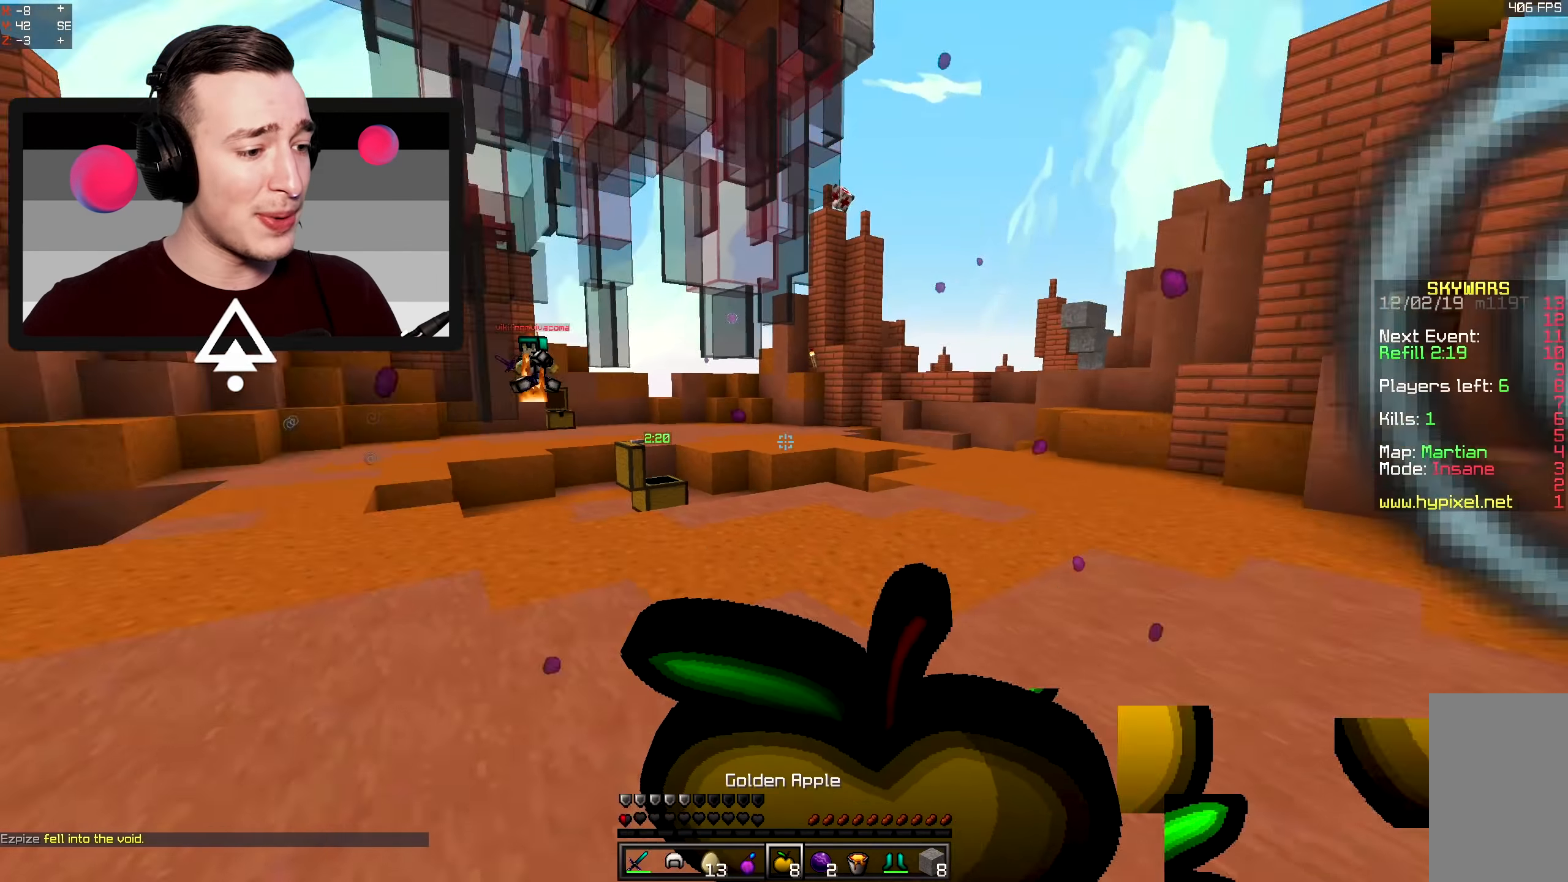
{"keys": ["d", "s"], "mouse": ["right"], "events": []}
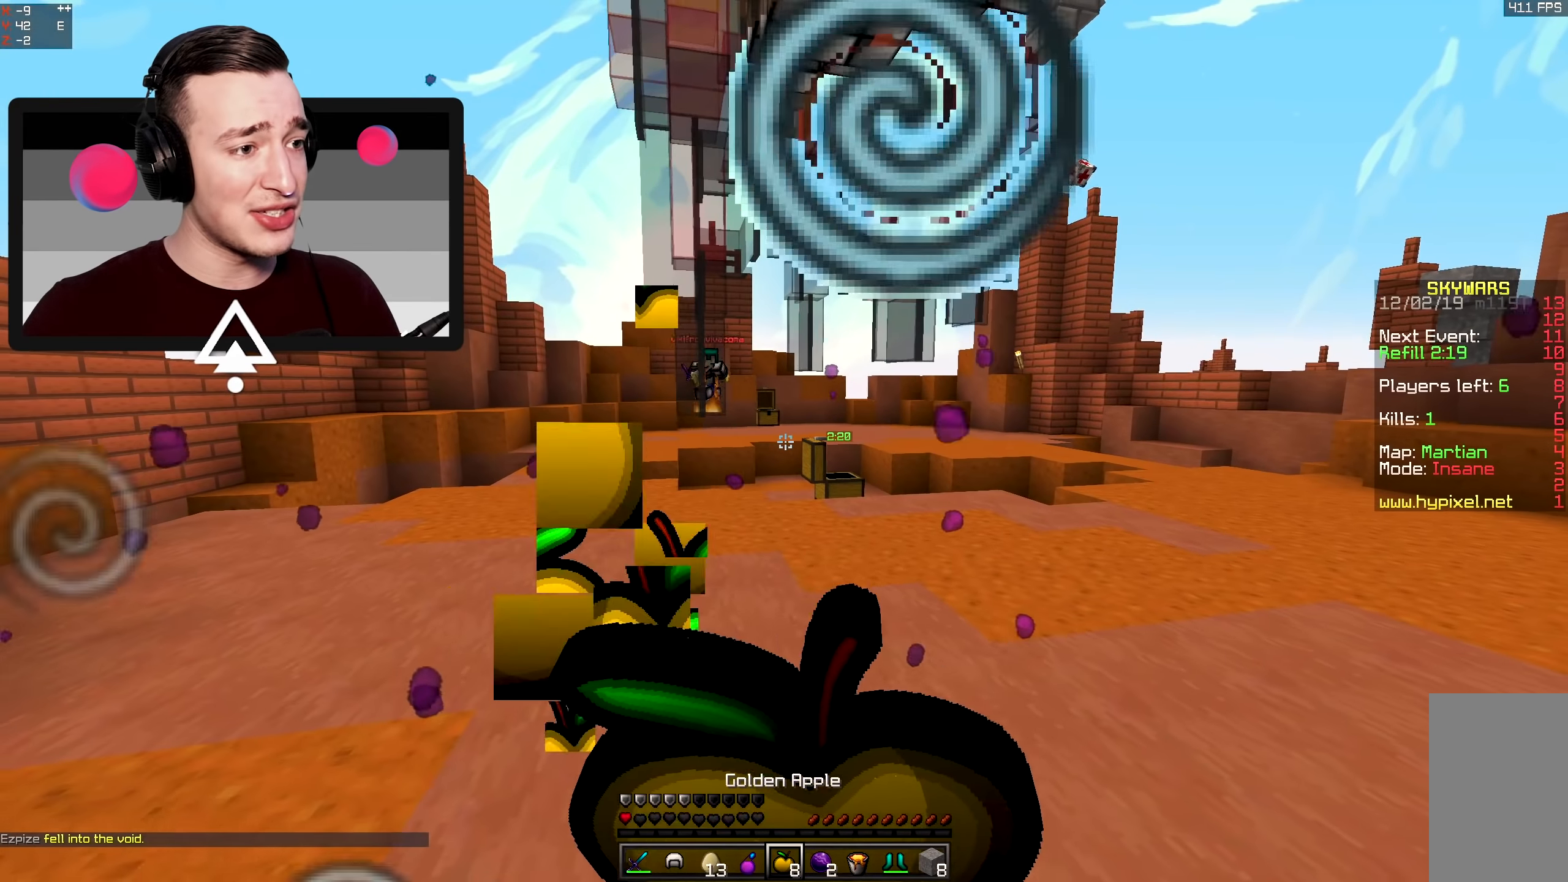
{"keys": ["s", "space"], "mouse": []}
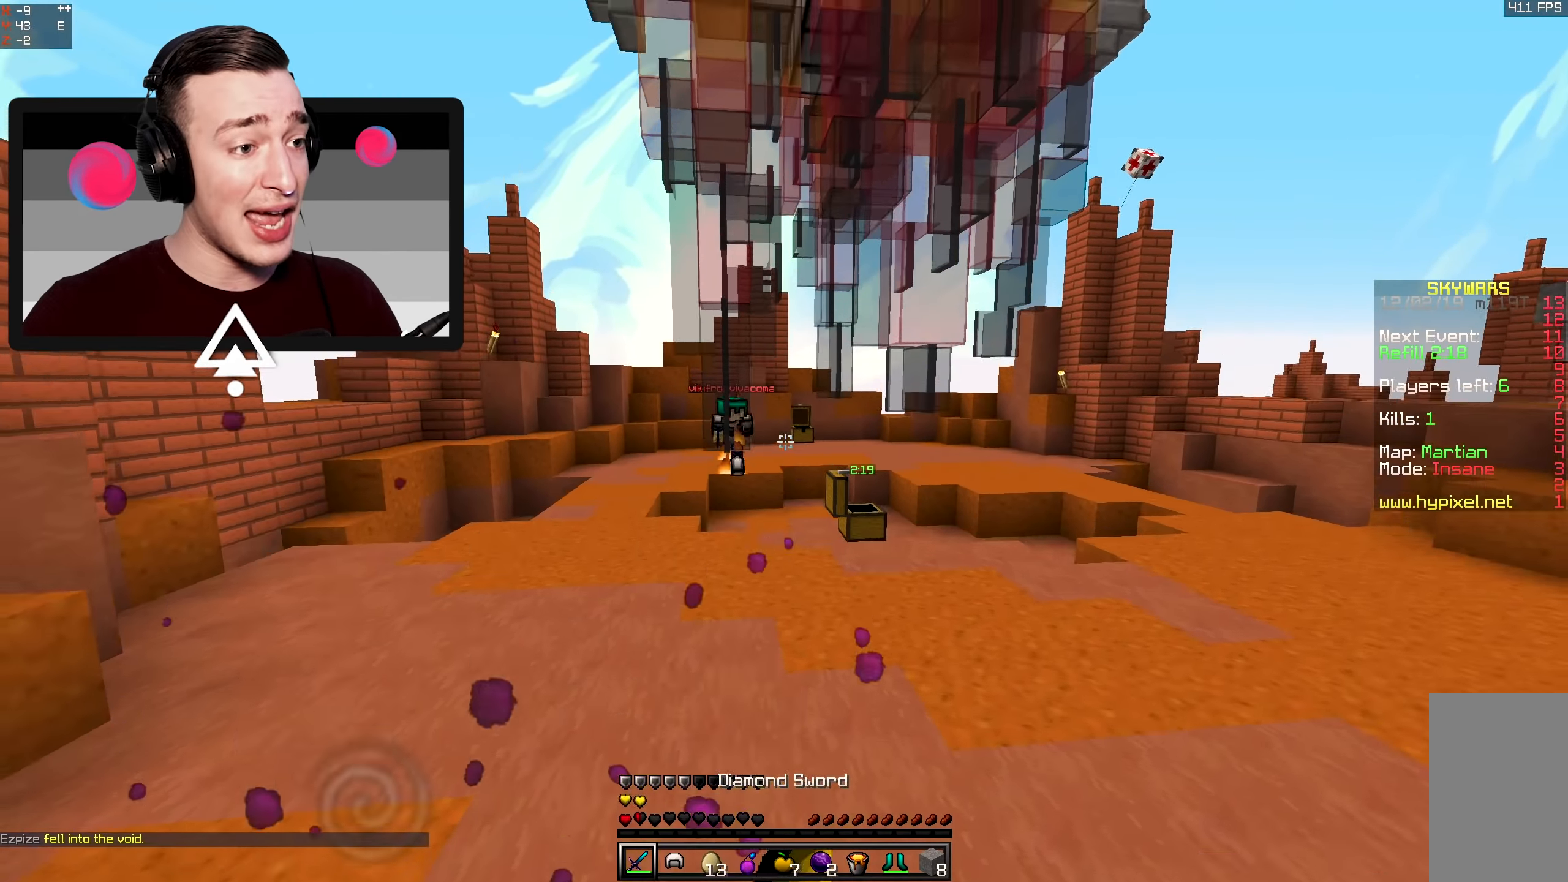
{"keys": [], "mouse": []}
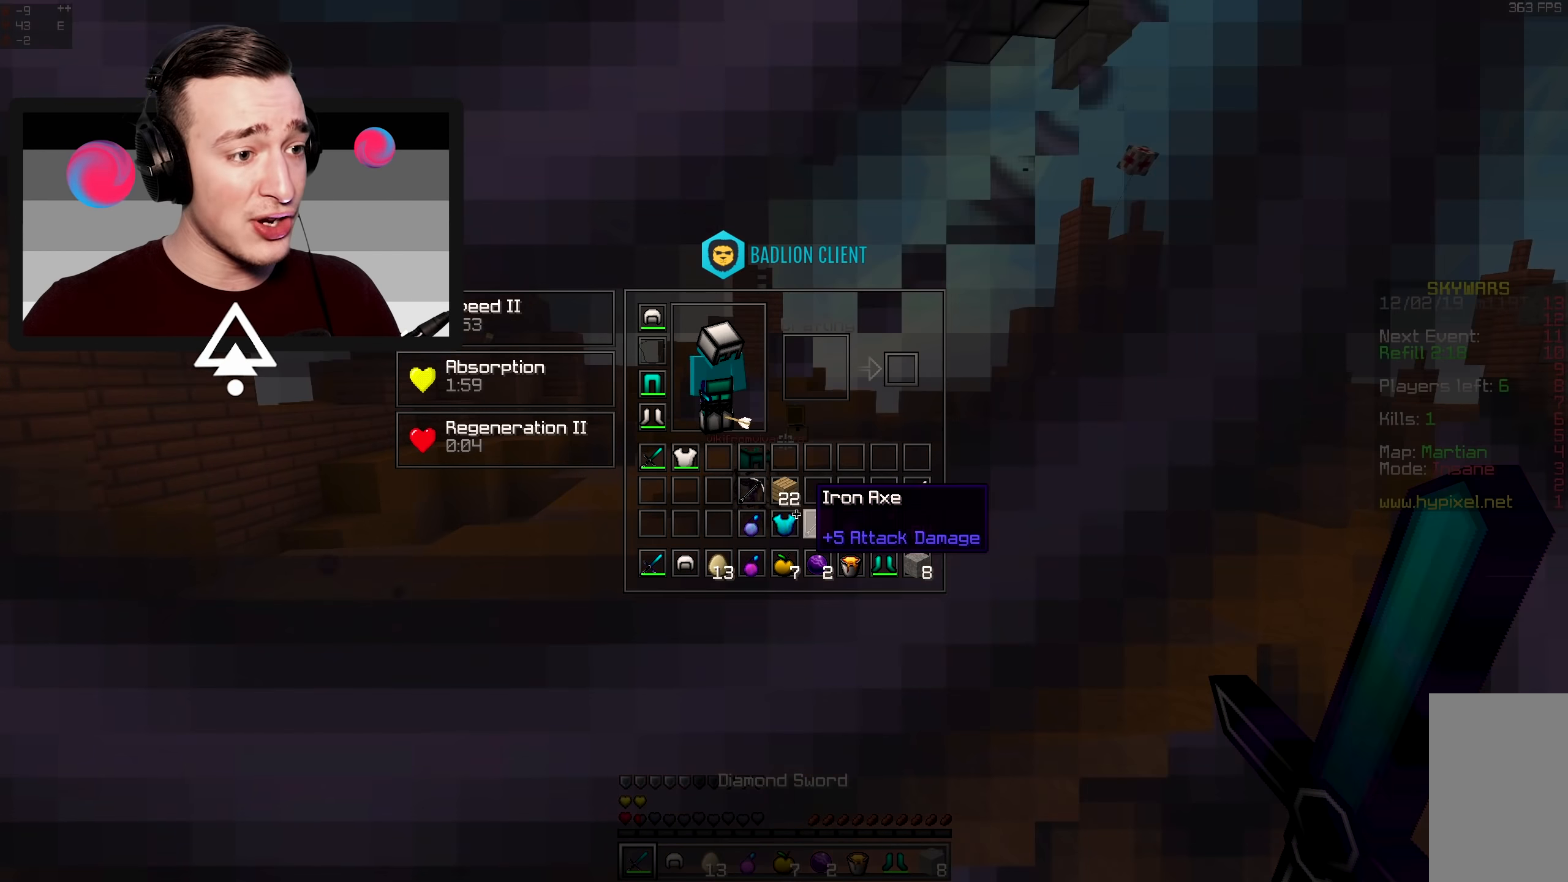
{"keys": ["a", "w"], "mouse": ["left"], "events": [[233, "a", "down"], [233, "w", "down"], [350, "mouse_left", "down"]]}
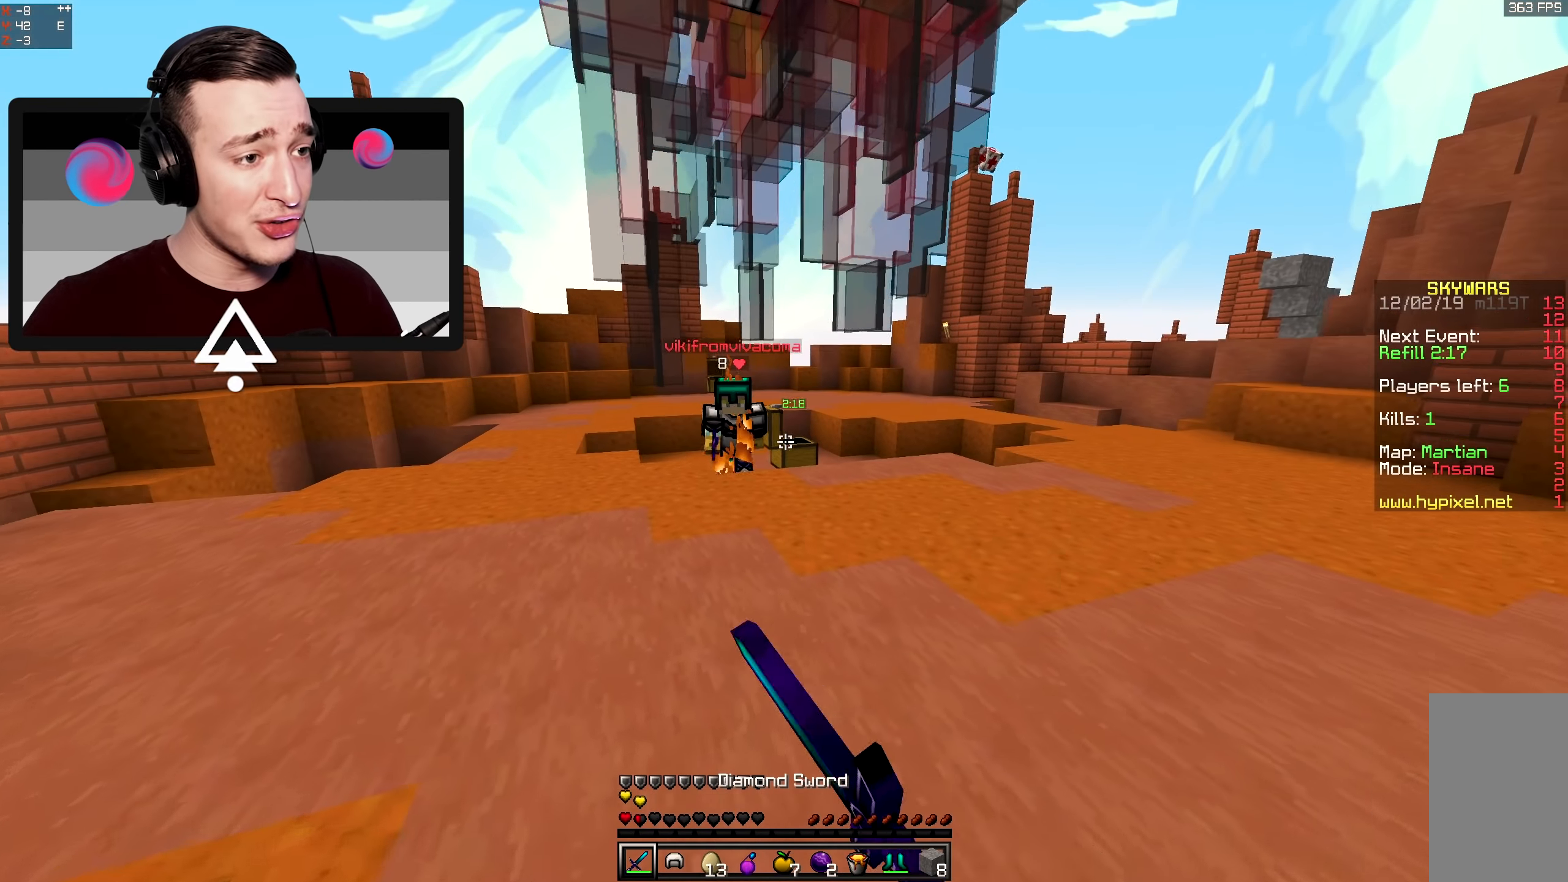
{"keys": ["a", "w"], "mouse": ["left"], "events": []}
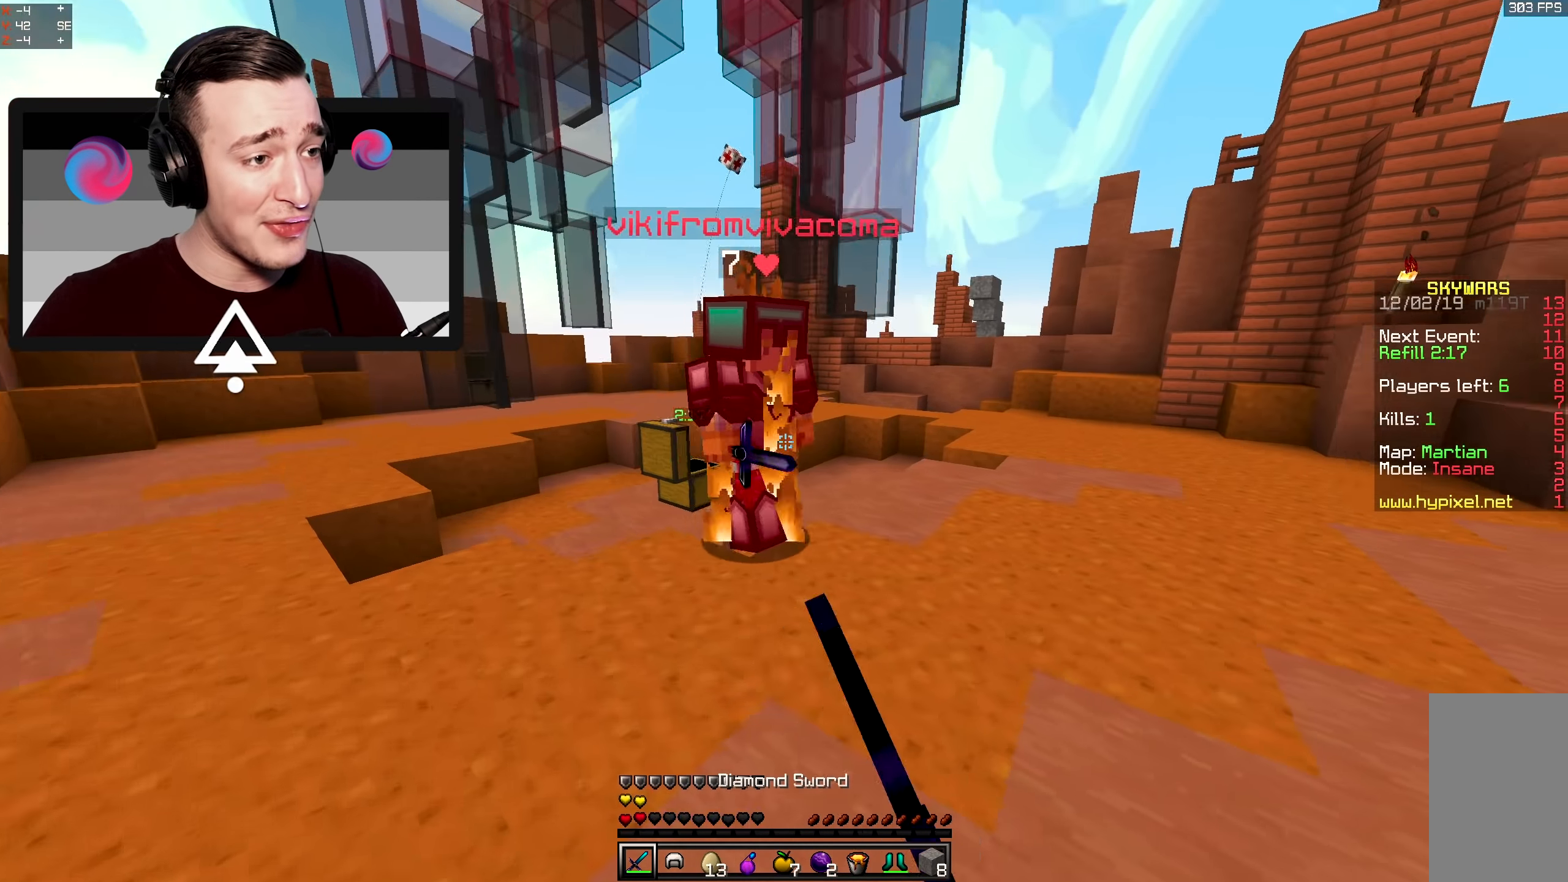
{"keys": ["d"], "mouse": ["left"], "events": [[200, "d", "down"], [316, "a", "up"], [316, "w", "up"]]}
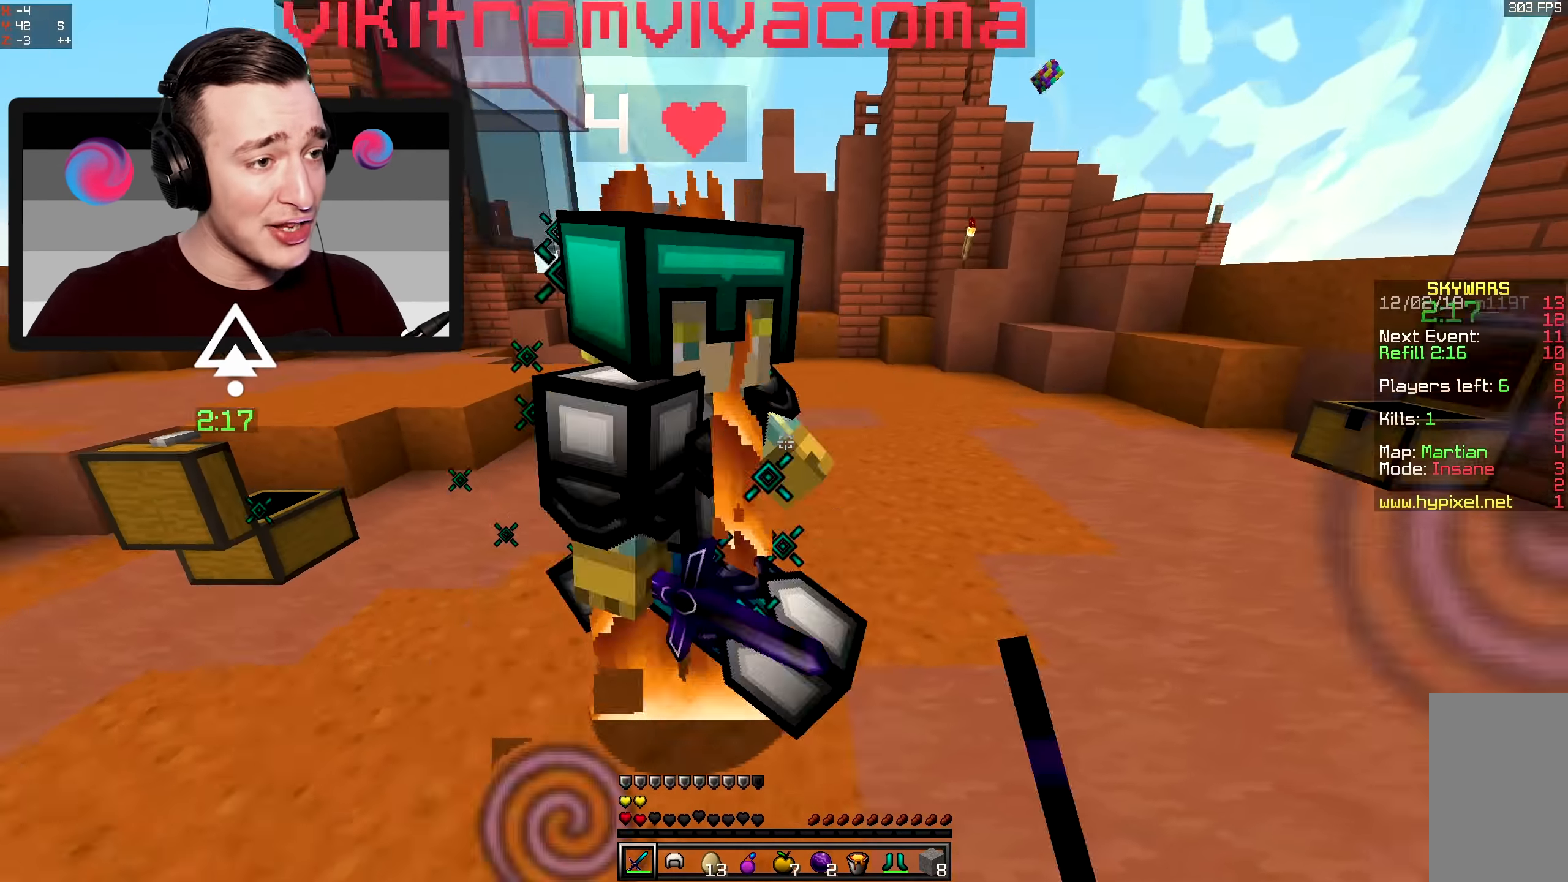
{"keys": ["a", "s"], "mouse": ["left"], "events": [[100, "w", "down"], [216, "w", "up"], [416, "a", "down"], [416, "s", "down"], [466, "d", "up"]]}
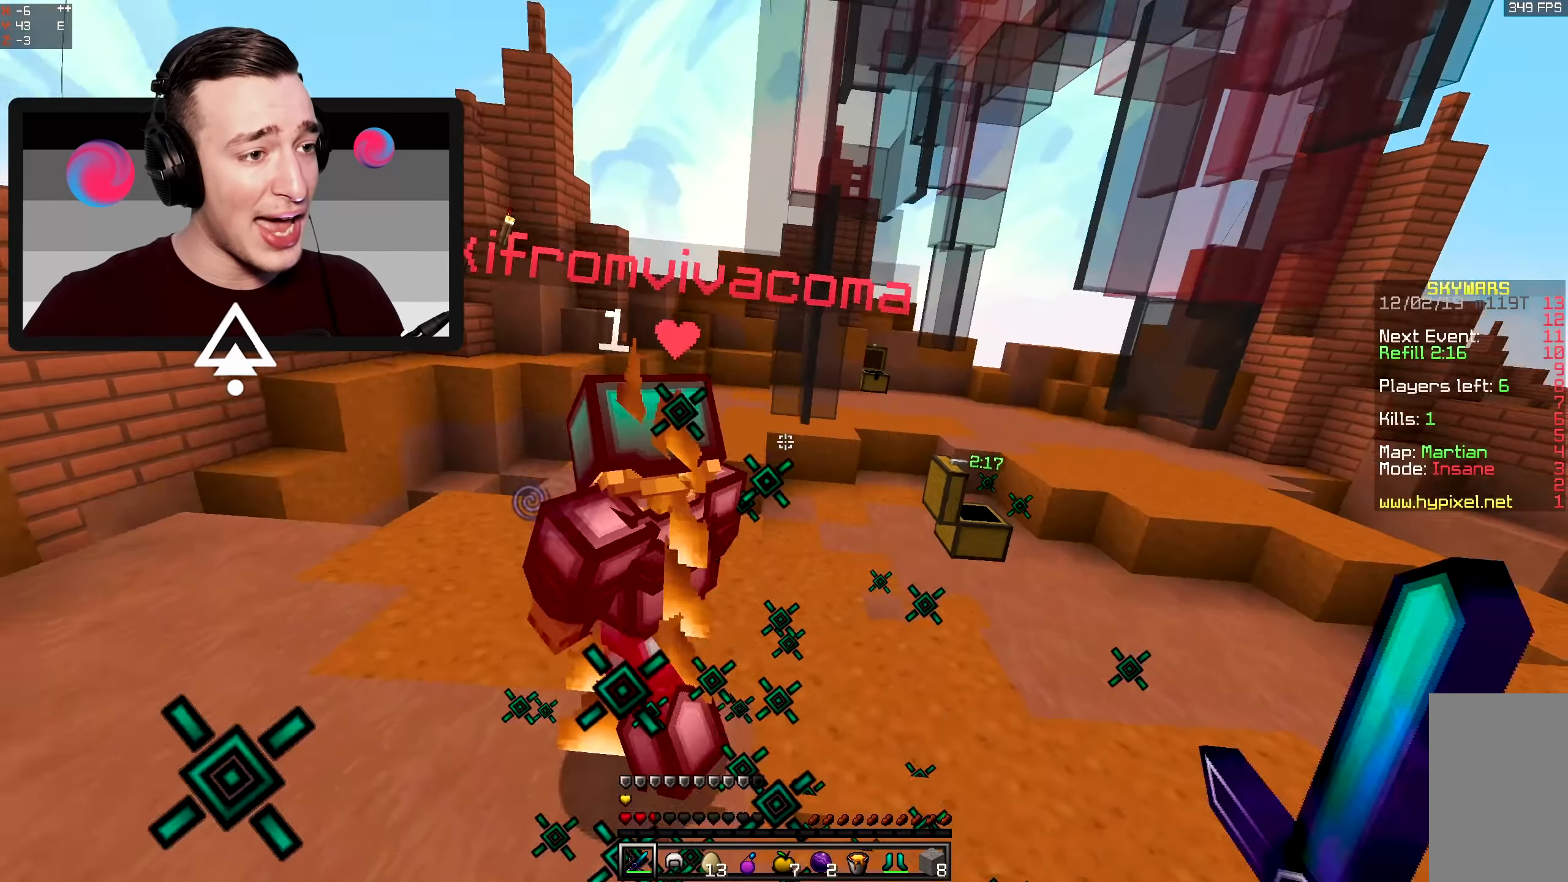
{"keys": ["a", "w"], "mouse": ["left"], "events": [[50, "s", "up"], [100, "w", "down"]]}
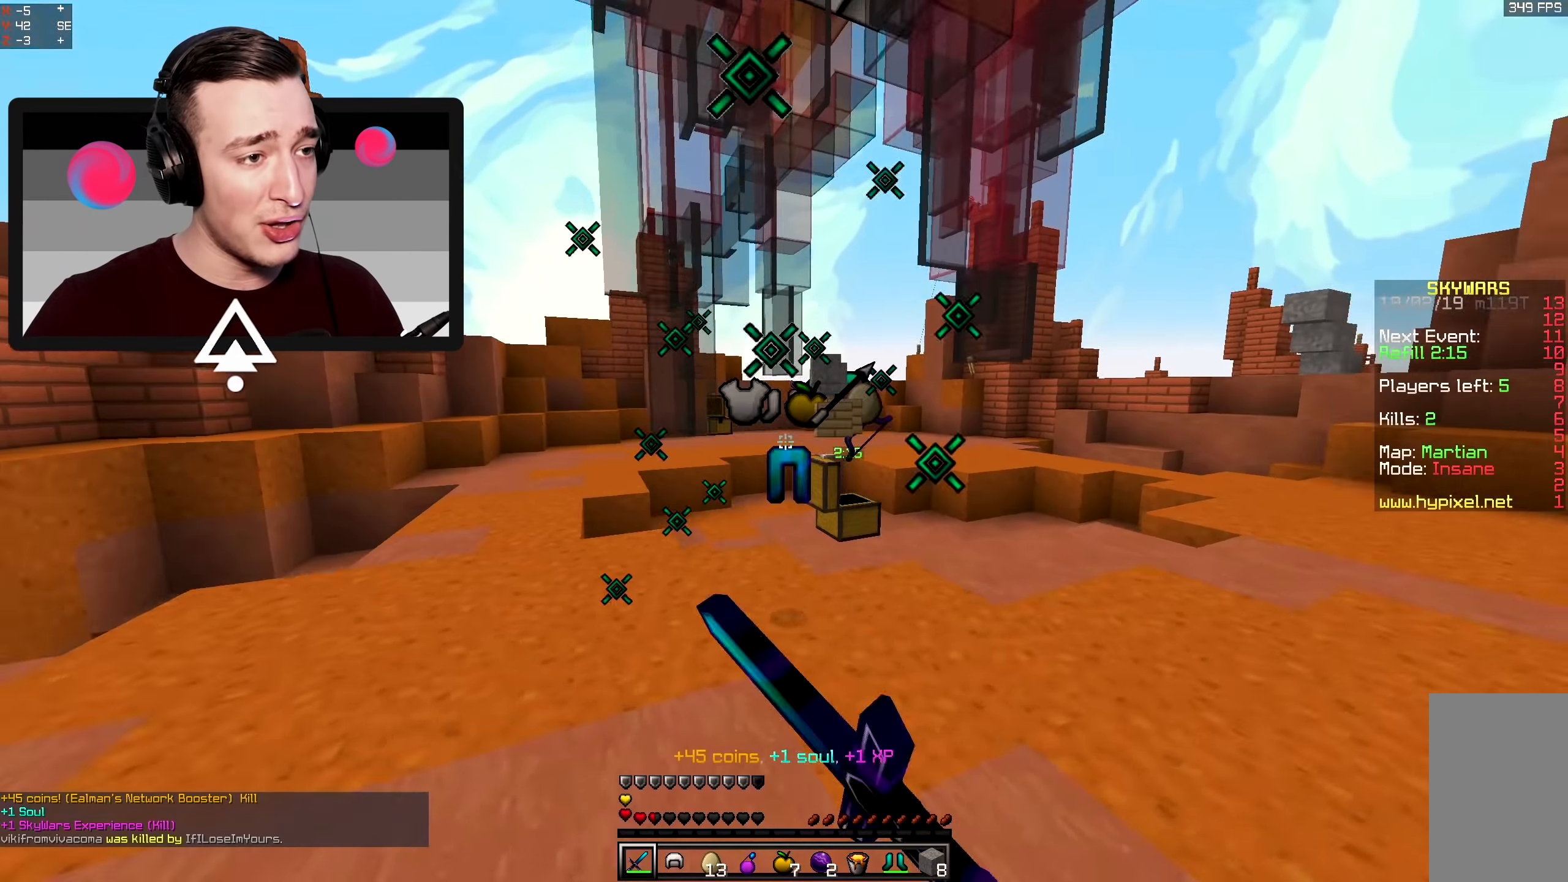
{"keys": ["w"], "mouse": [], "events": [[16, "a", "up"], [16, "d", "down"], [166, "a", "down"], [166, "d", "up"], [166, "mouse_left", "up"], [316, "a", "up"]]}
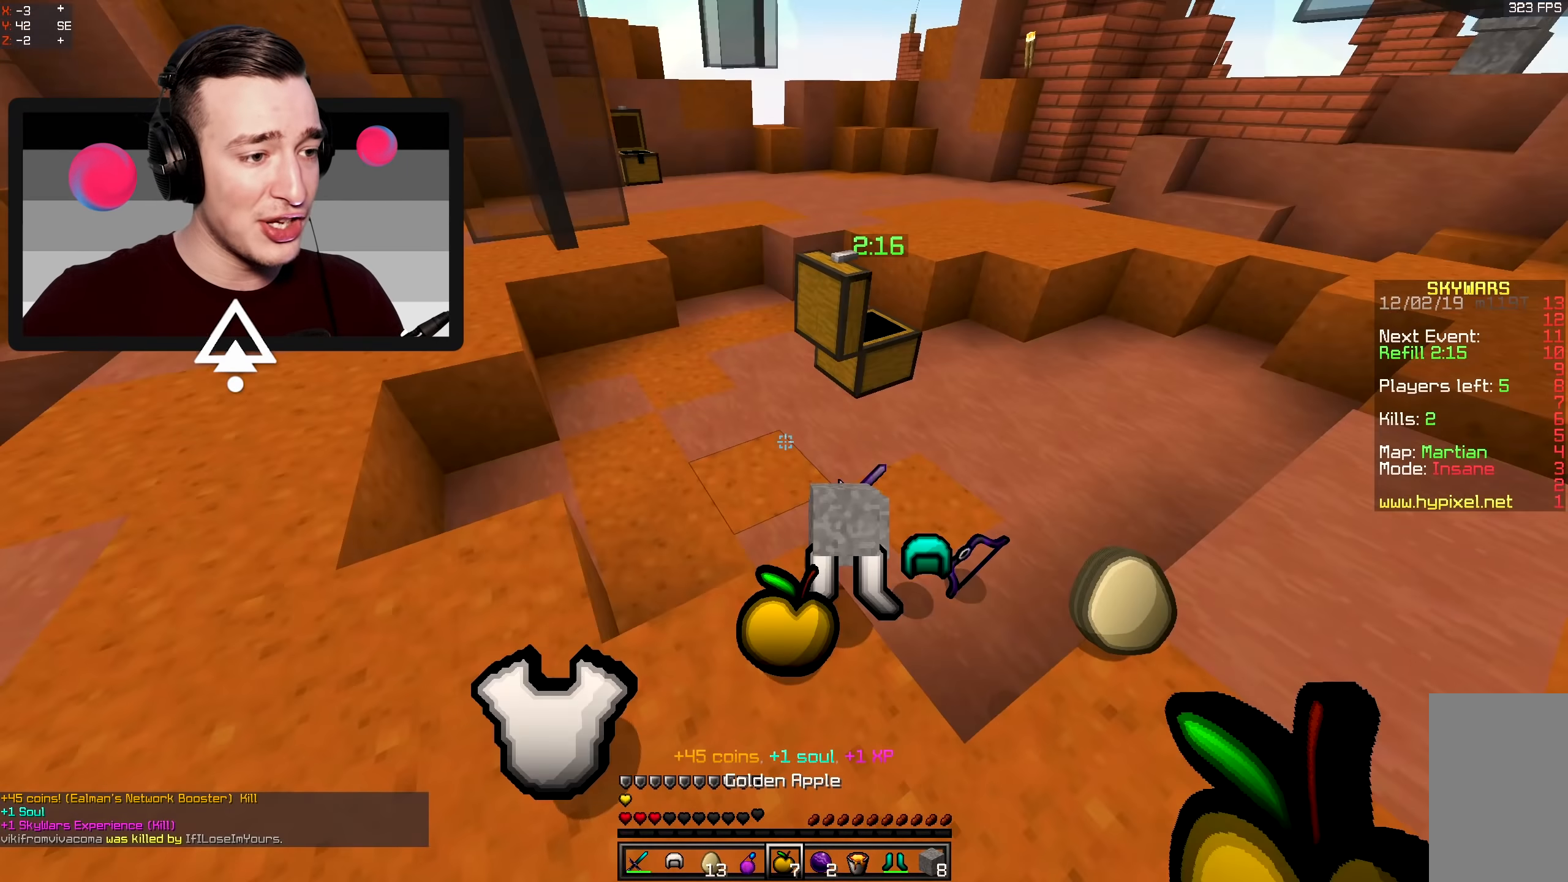
{"keys": ["w"], "mouse": ["right"], "events": [[50, "a", "down"], [100, "mouse_right", "down"], [150, "d", "down"], [283, "a", "up"], [466, "d", "up"]]}
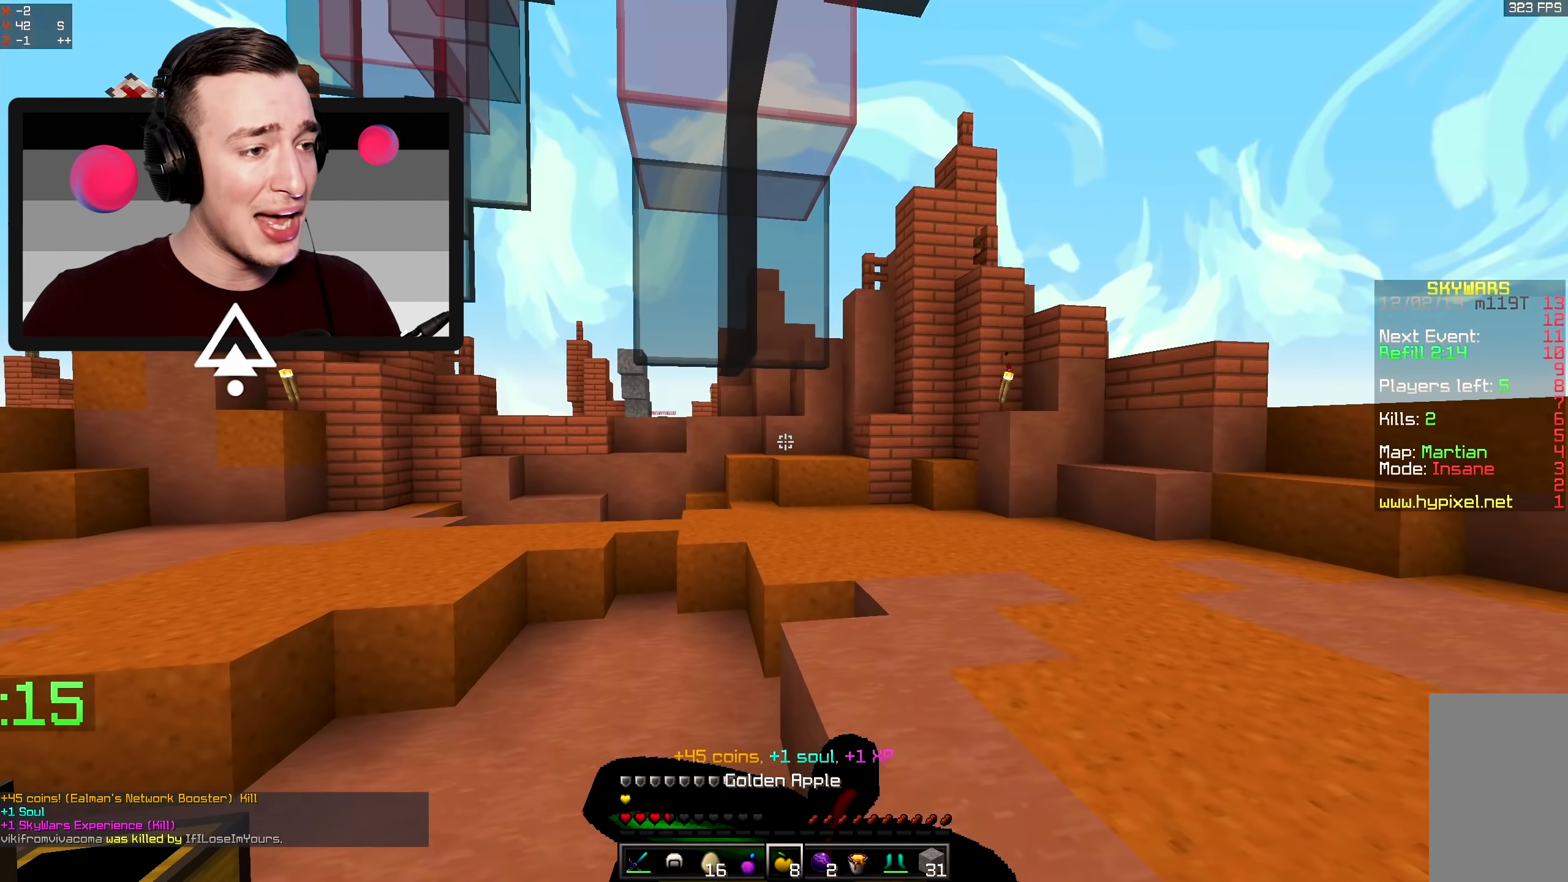
{"keys": ["d", "w"], "mouse": ["right"], "events": [[300, "d", "down"]]}
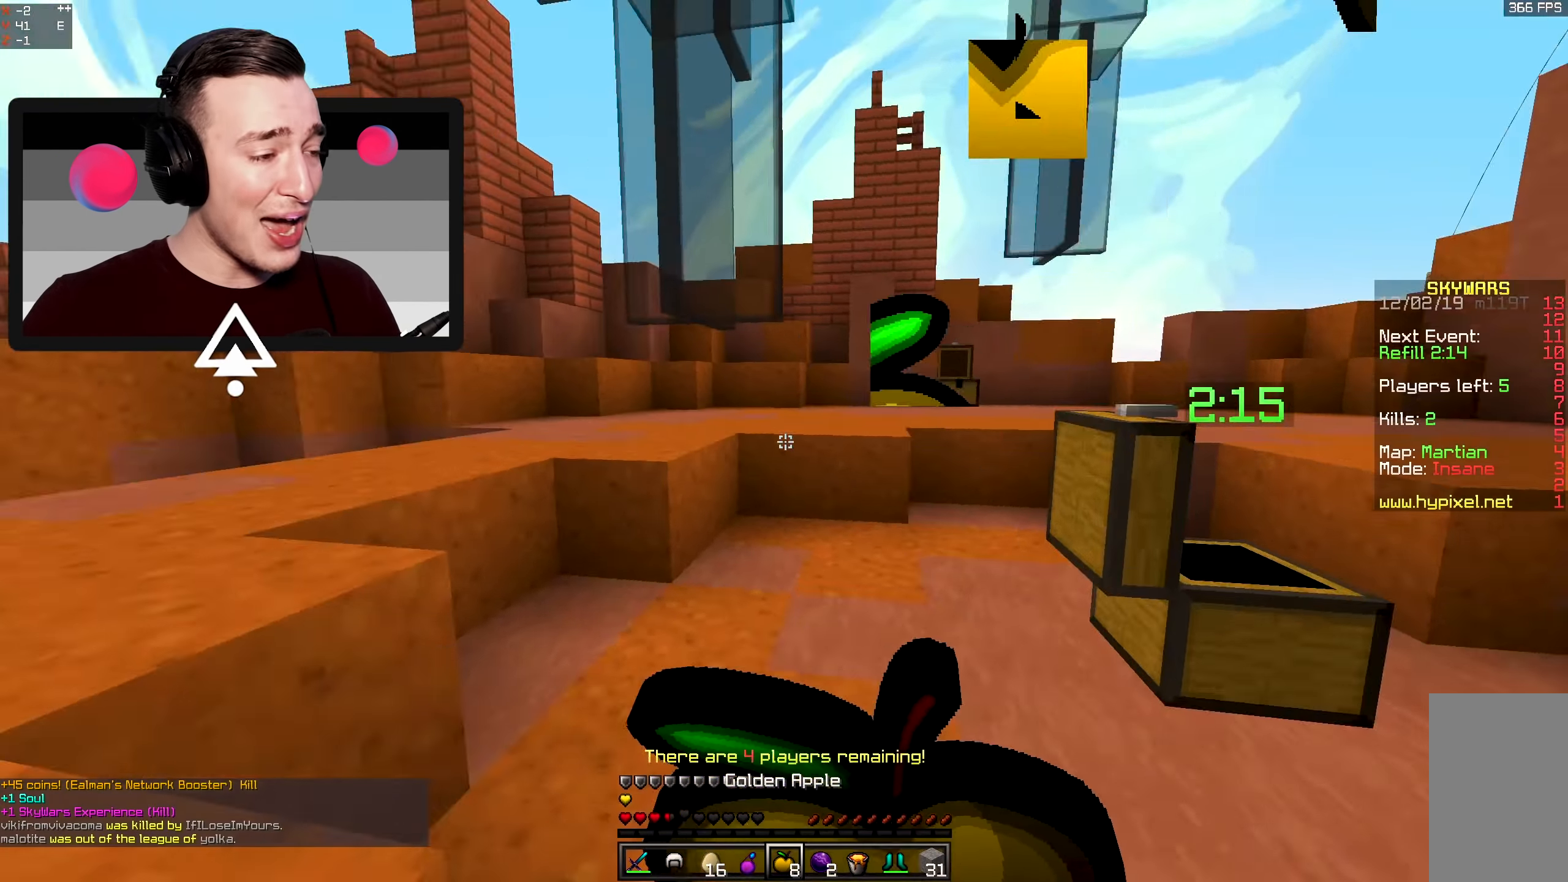
{"keys": ["a", "space", "w"], "mouse": ["right"], "events": [[50, "a", "down"], [266, "d", "up"], [483, "space", "down"]]}
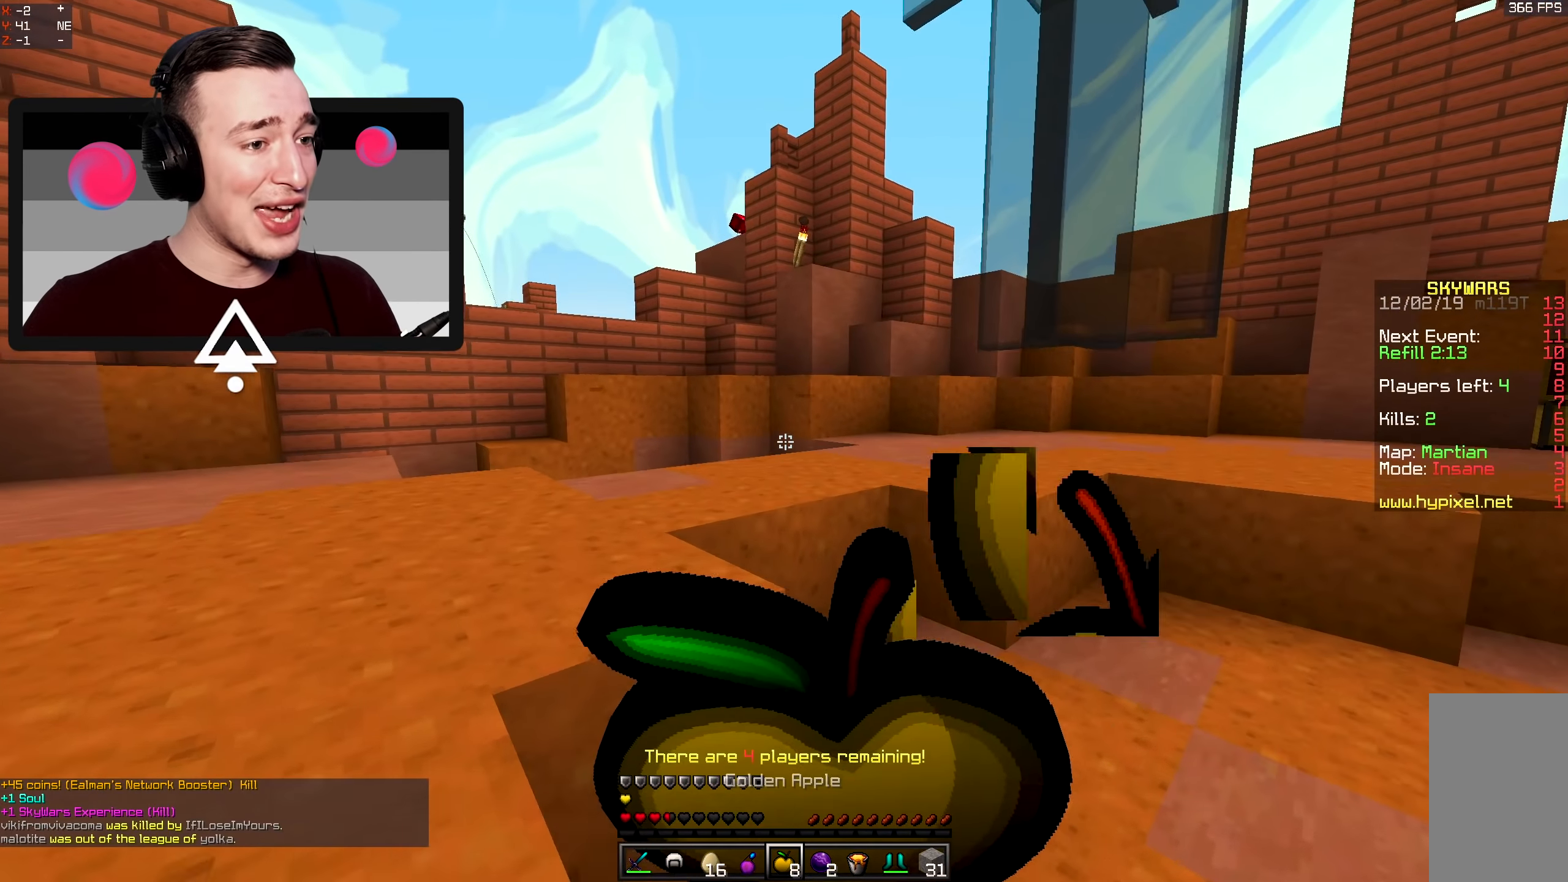
{"keys": ["a", "s"], "mouse": ["right"], "events": [[216, "w", "up"], [316, "s", "down"], [316, "space", "up"]]}
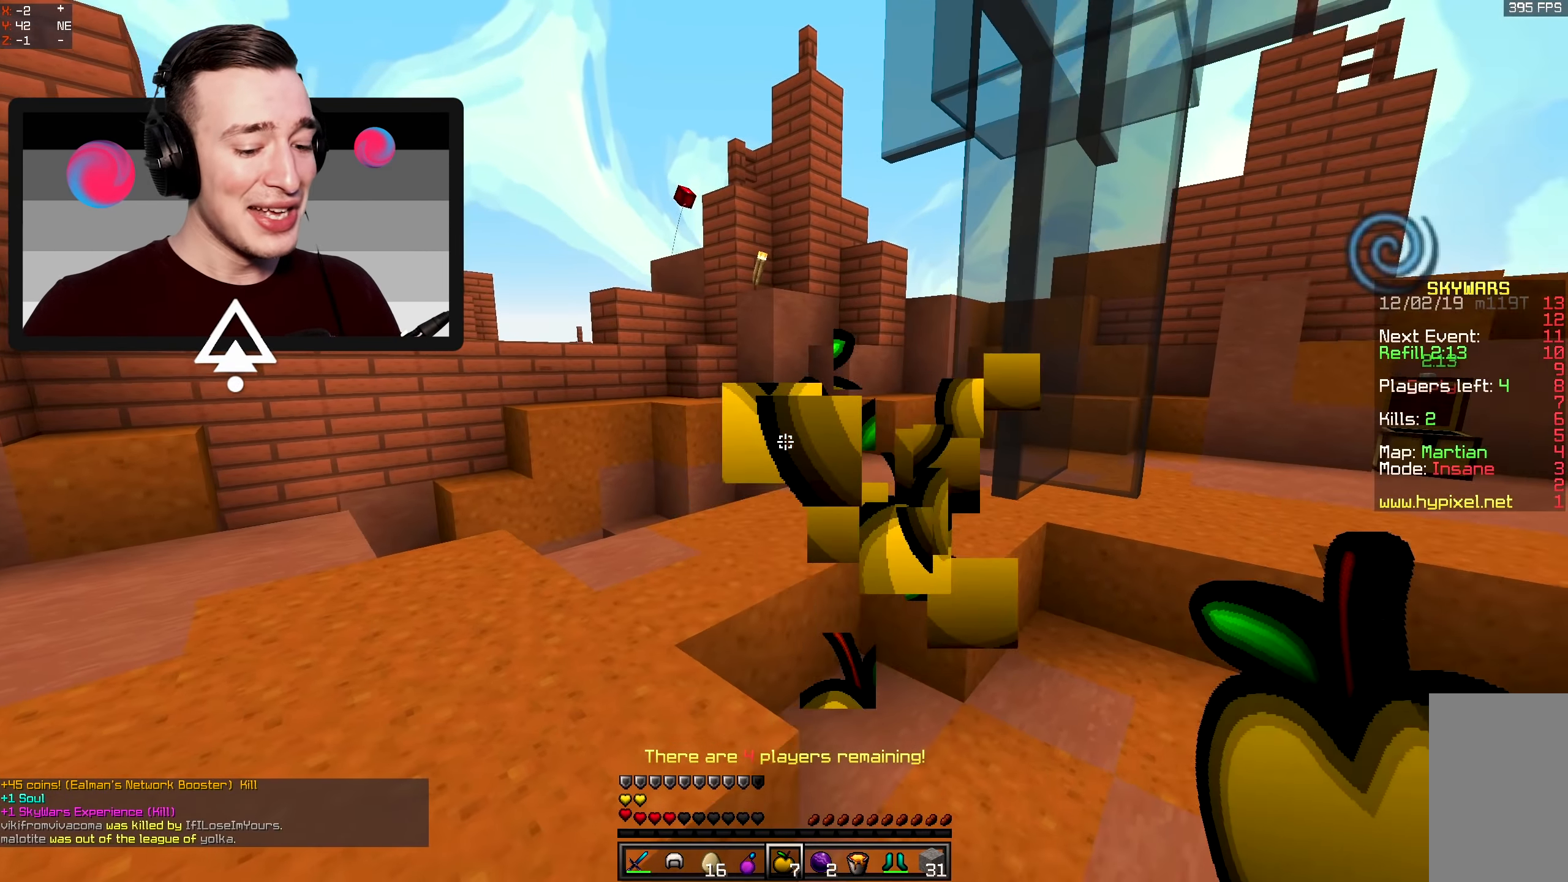
{"keys": ["a", "d", "w"], "mouse": [], "events": [[183, "d", "down"], [250, "a", "up"], [300, "s", "up"], [317, "mouse_right", "up"], [417, "a", "down"], [417, "w", "down"]]}
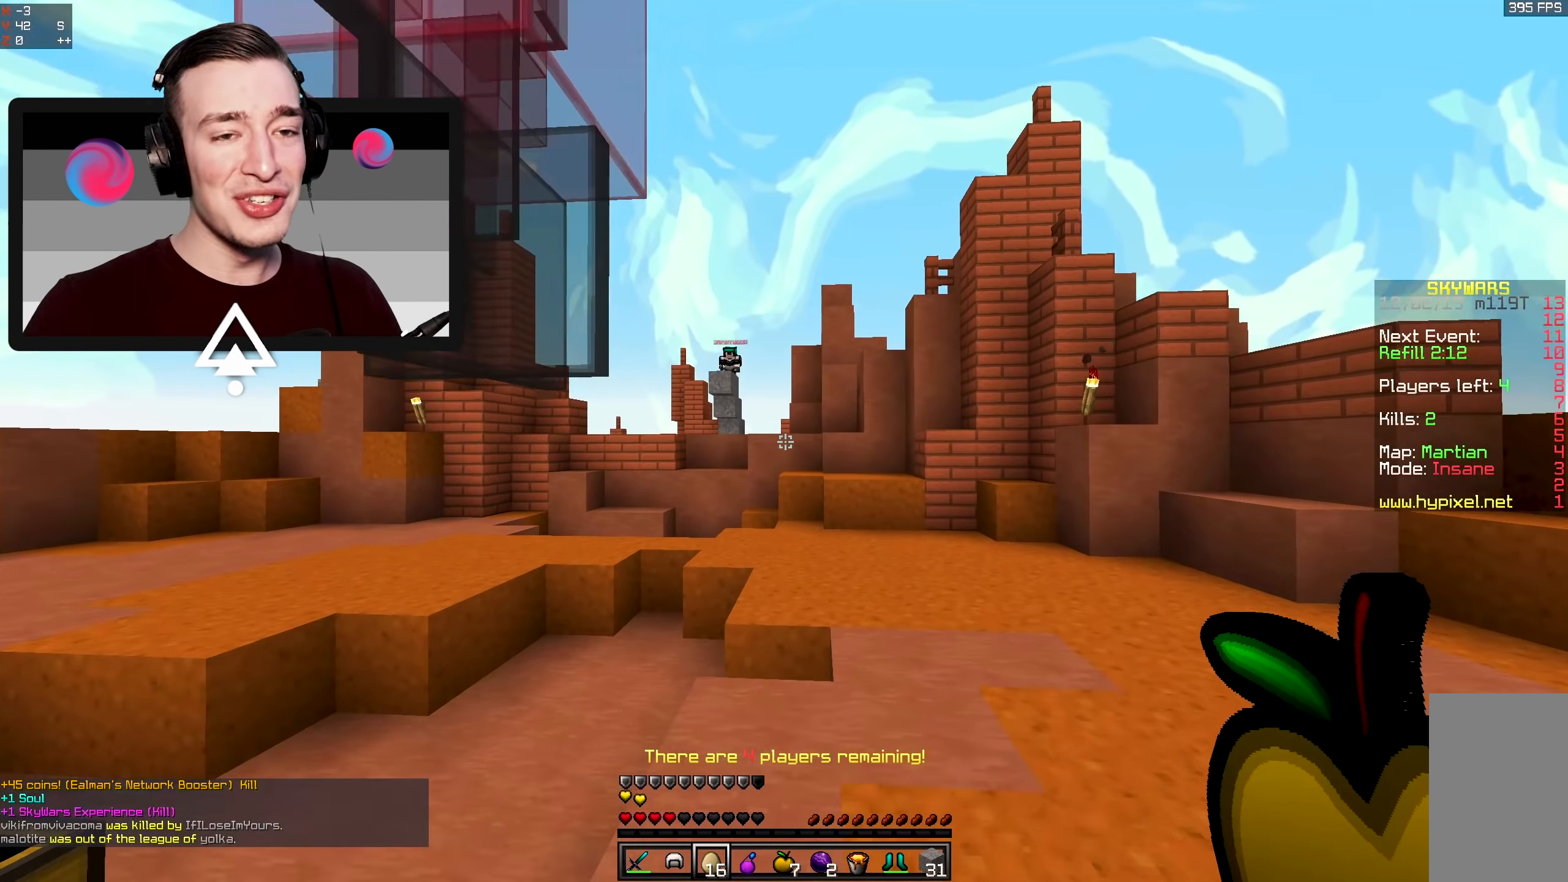
{"keys": ["d", "w"], "mouse": [], "events": [[150, "space", "down"], [250, "space", "up"], [383, "a", "up"]]}
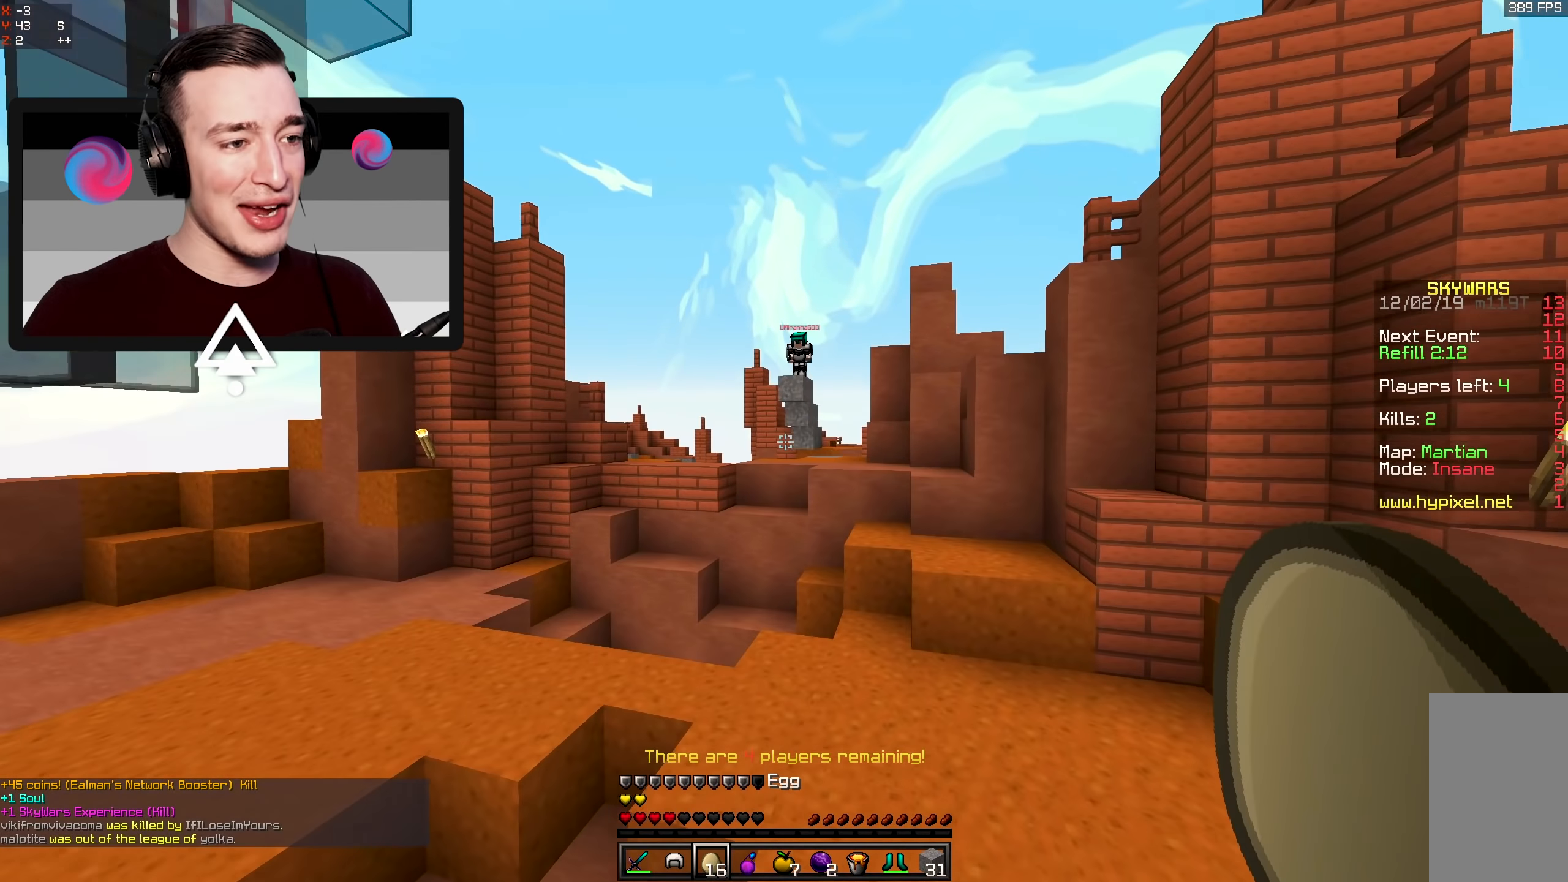
{"keys": ["d", "space", "w"], "mouse": [], "events": [[450, "space", "down"]]}
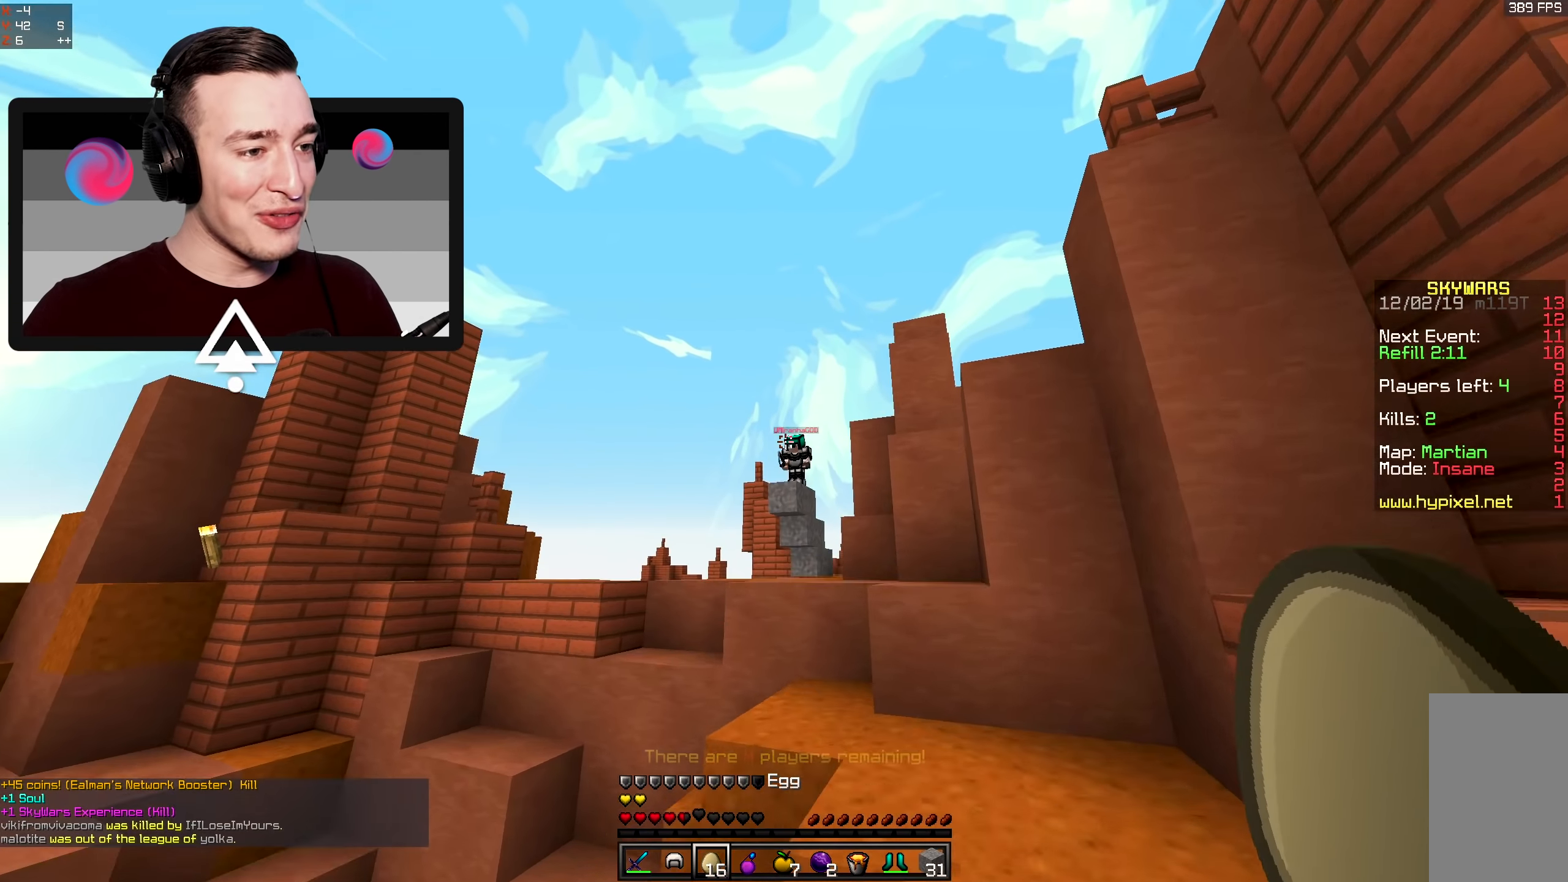
{"keys": ["a", "d", "space", "w"], "mouse": [], "events": [[100, "a", "down"], [100, "d", "up"], [183, "mouse_left", "down"], [183, "mouse_right", "down"], [233, "space", "up"], [350, "mouse_left", "up"], [350, "mouse_right", "up"], [350, "space", "down"], [433, "d", "down"]]}
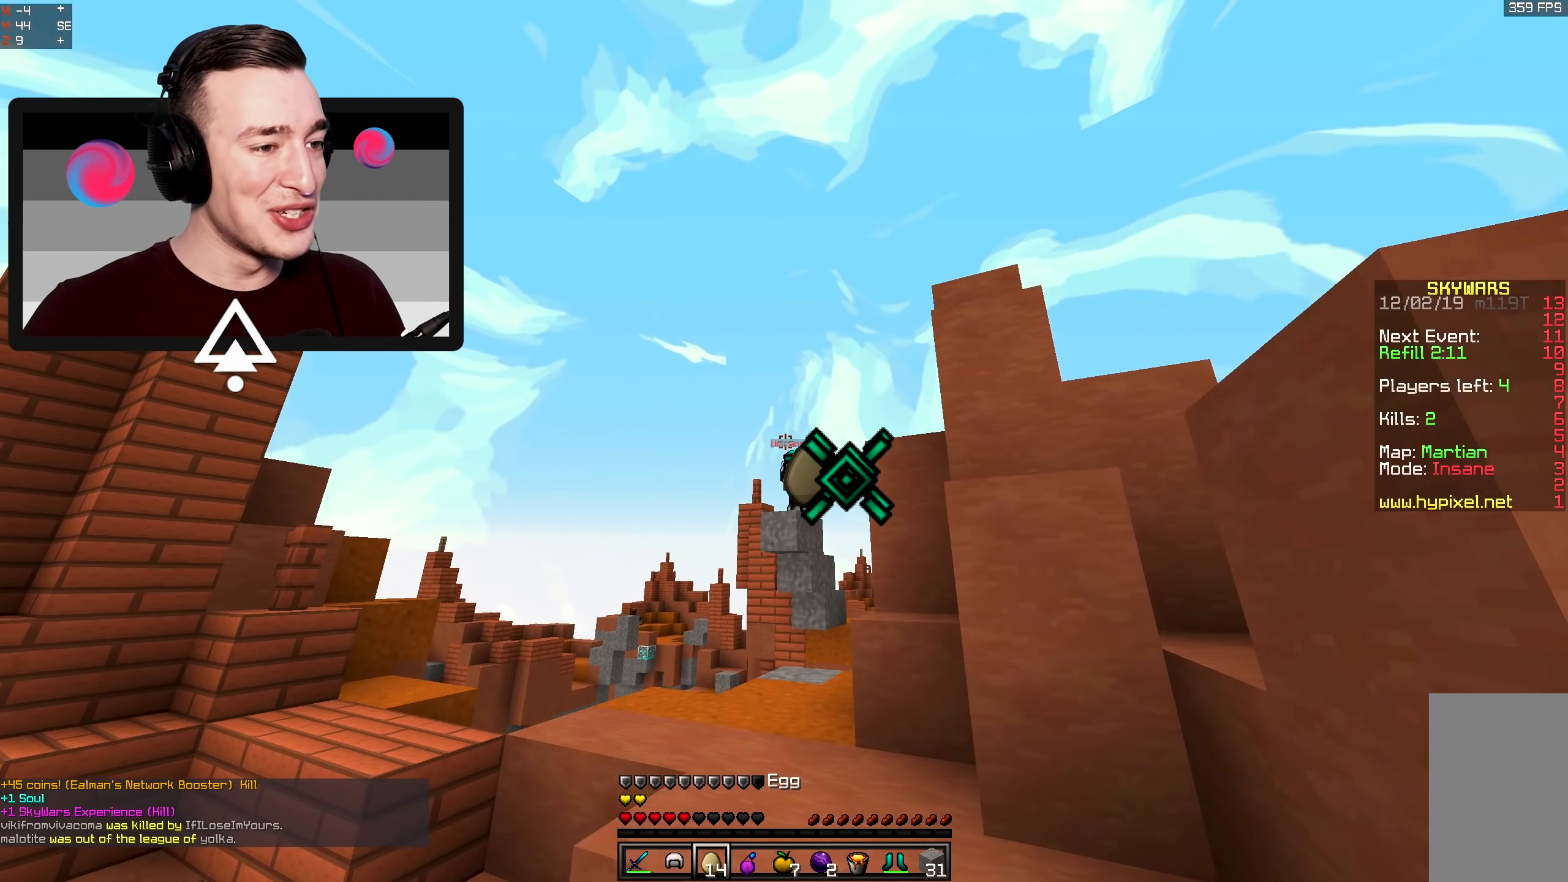
{"keys": ["a"], "mouse": ["left"], "events": [[33, "a", "up"], [33, "mouse_left", "down"], [33, "mouse_right", "down"], [150, "d", "up"], [150, "space", "up"], [233, "d", "down"], [300, "mouse_right", "up"], [400, "mouse_right", "down"], [433, "a", "down"], [450, "d", "up"], [500, "mouse_right", "up"], [500, "w", "up"]]}
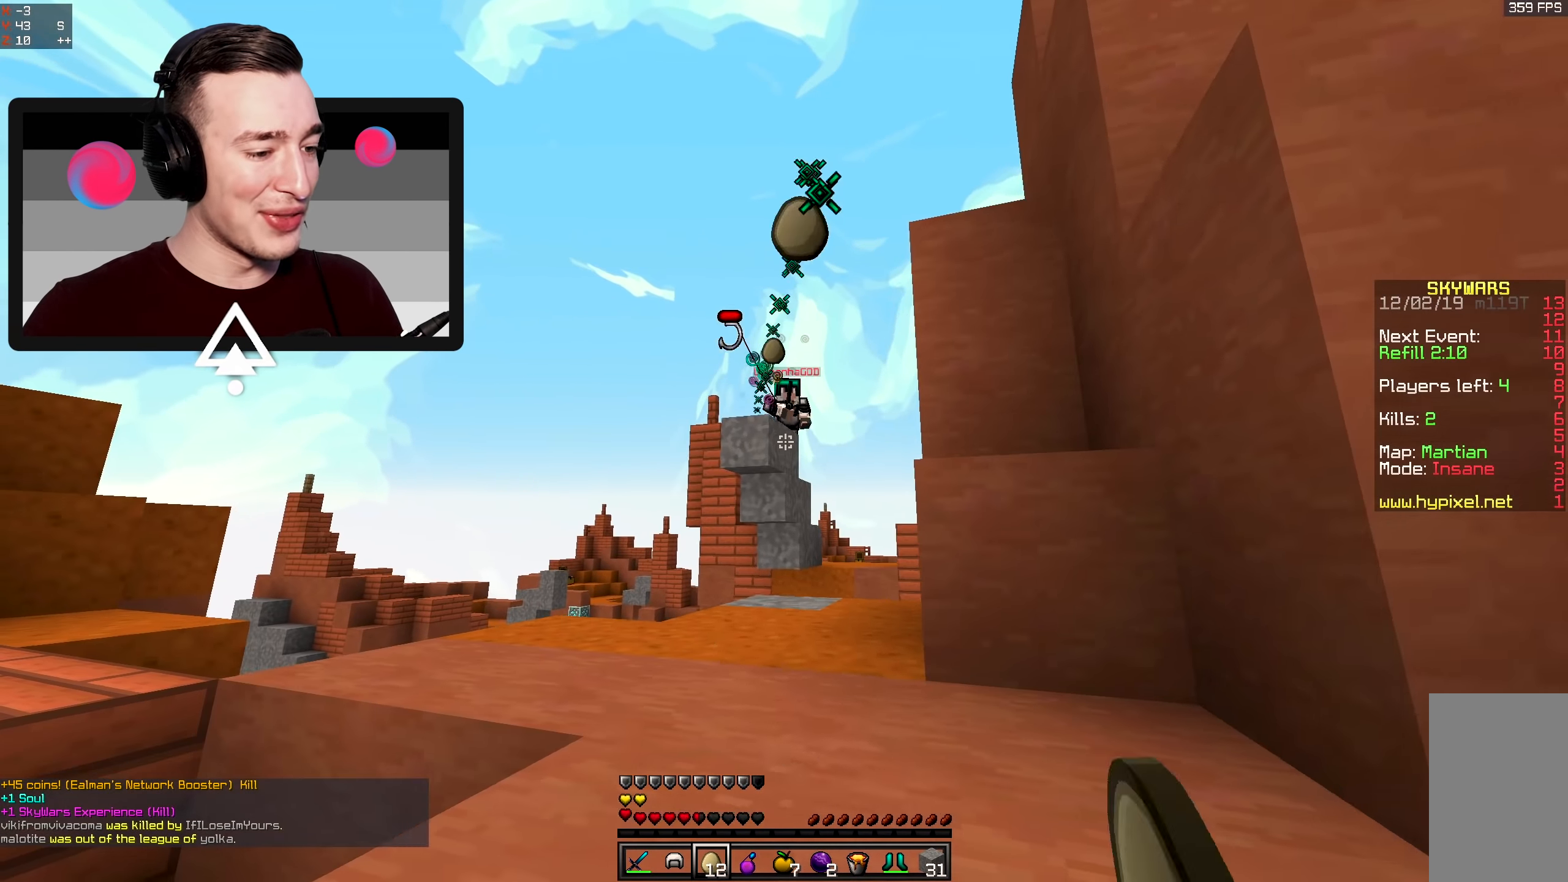
{"keys": ["w"], "mouse": ["left", "right"], "events": [[50, "a", "up"], [150, "space", "down"], [167, "mouse_left", "up"], [200, "w", "down"], [400, "mouse_left", "down"], [400, "mouse_right", "down"], [467, "space", "up"]]}
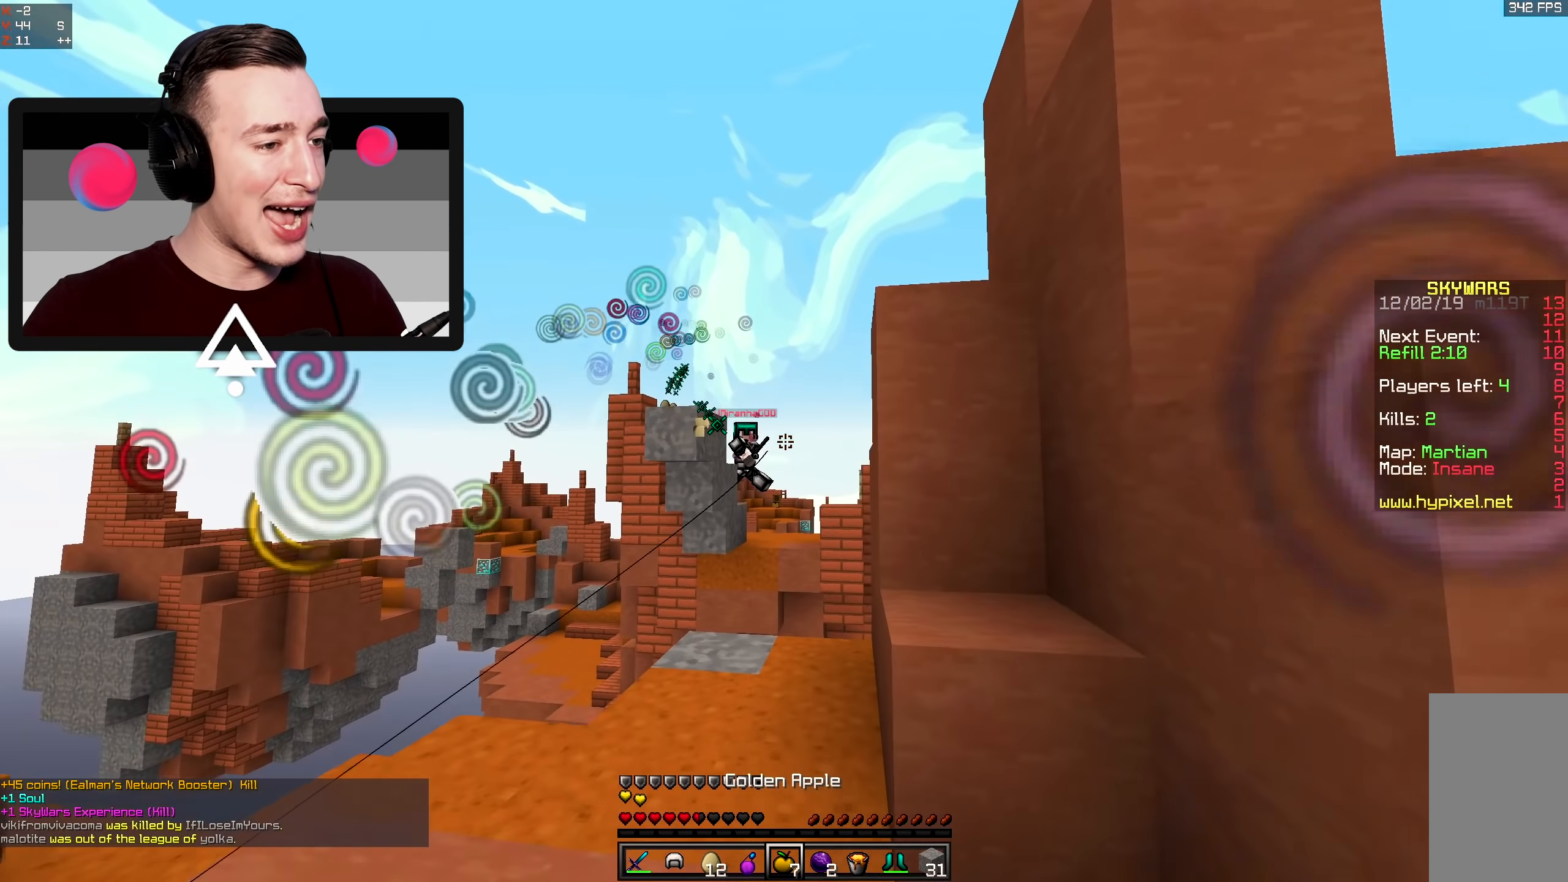
{"keys": ["d"], "mouse": ["right"], "events": [[117, "mouse_left", "up"], [150, "d", "down"], [500, "w", "up"]]}
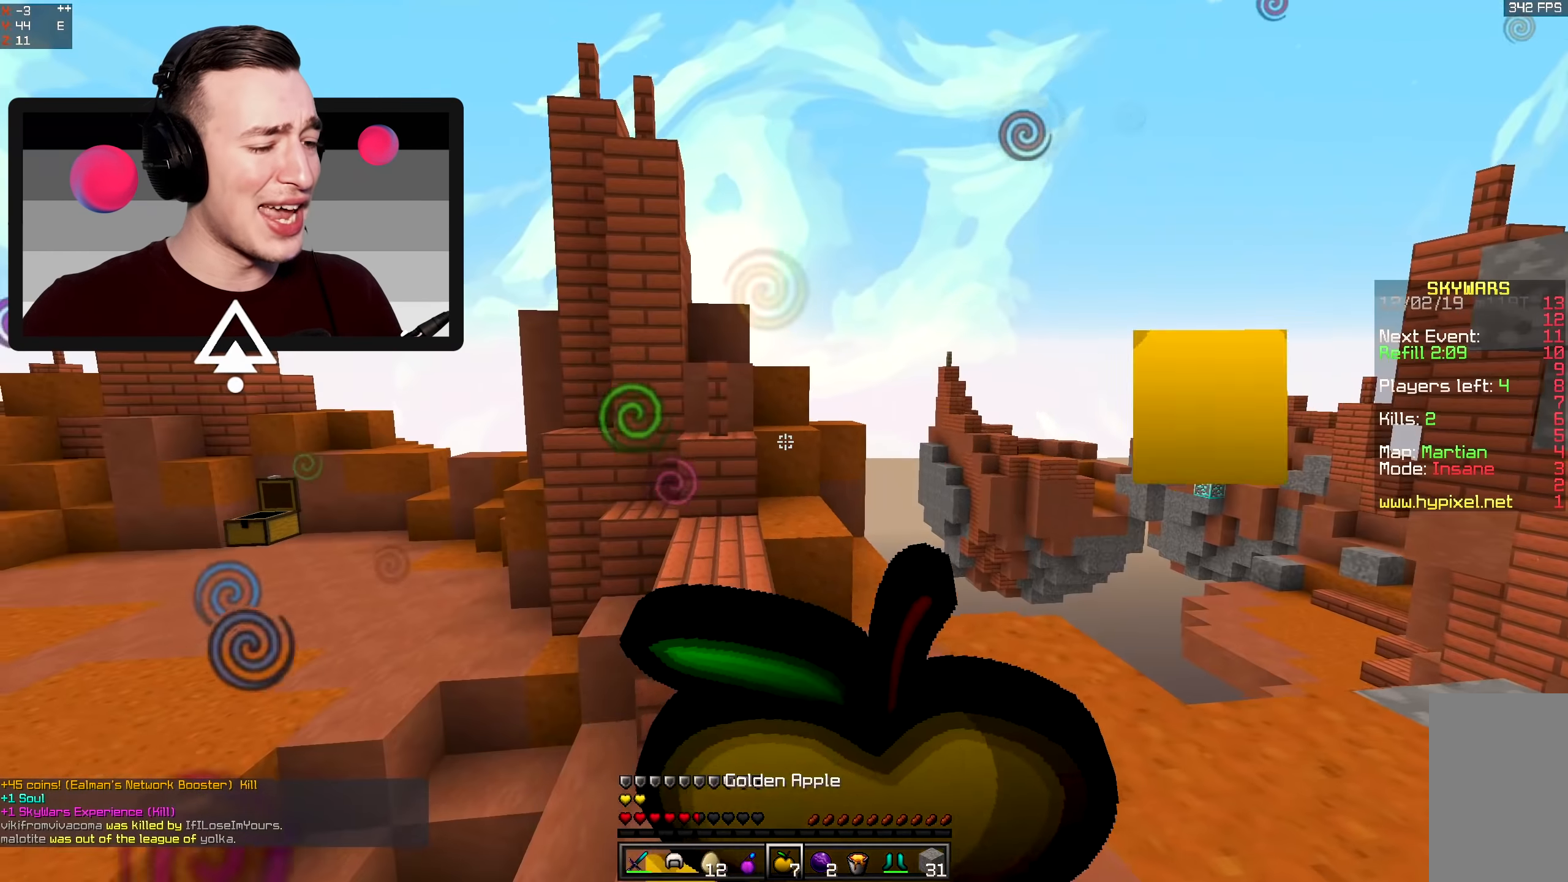
{"keys": ["d", "s"], "mouse": ["right"], "events": [[100, "s", "down"]]}
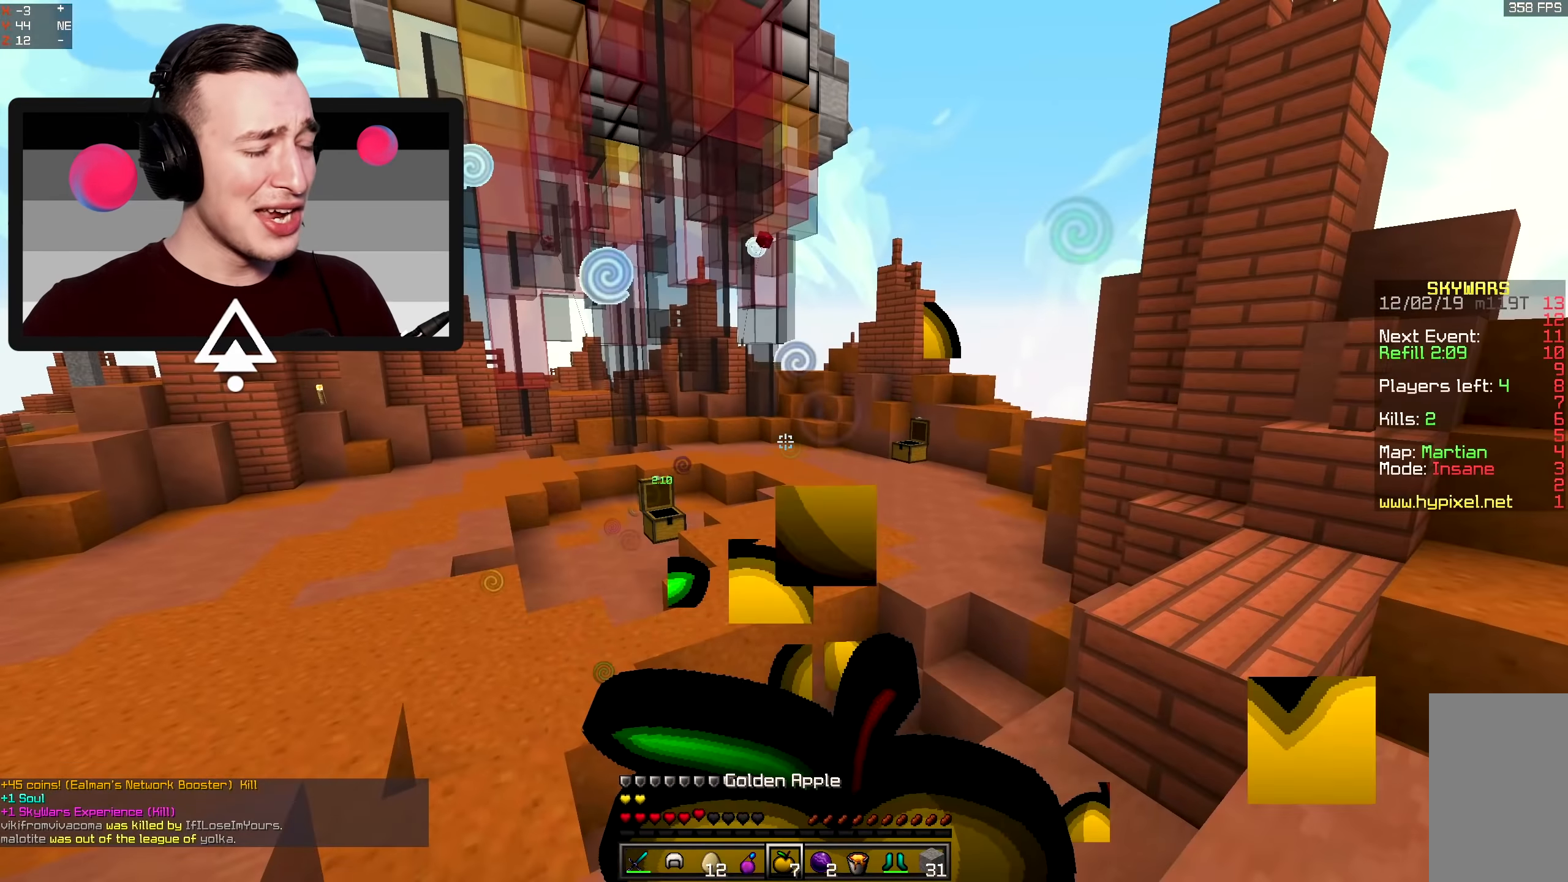
{"keys": ["a"], "mouse": ["right"], "events": [[100, "a", "down"], [100, "d", "up"], [450, "s", "up"]]}
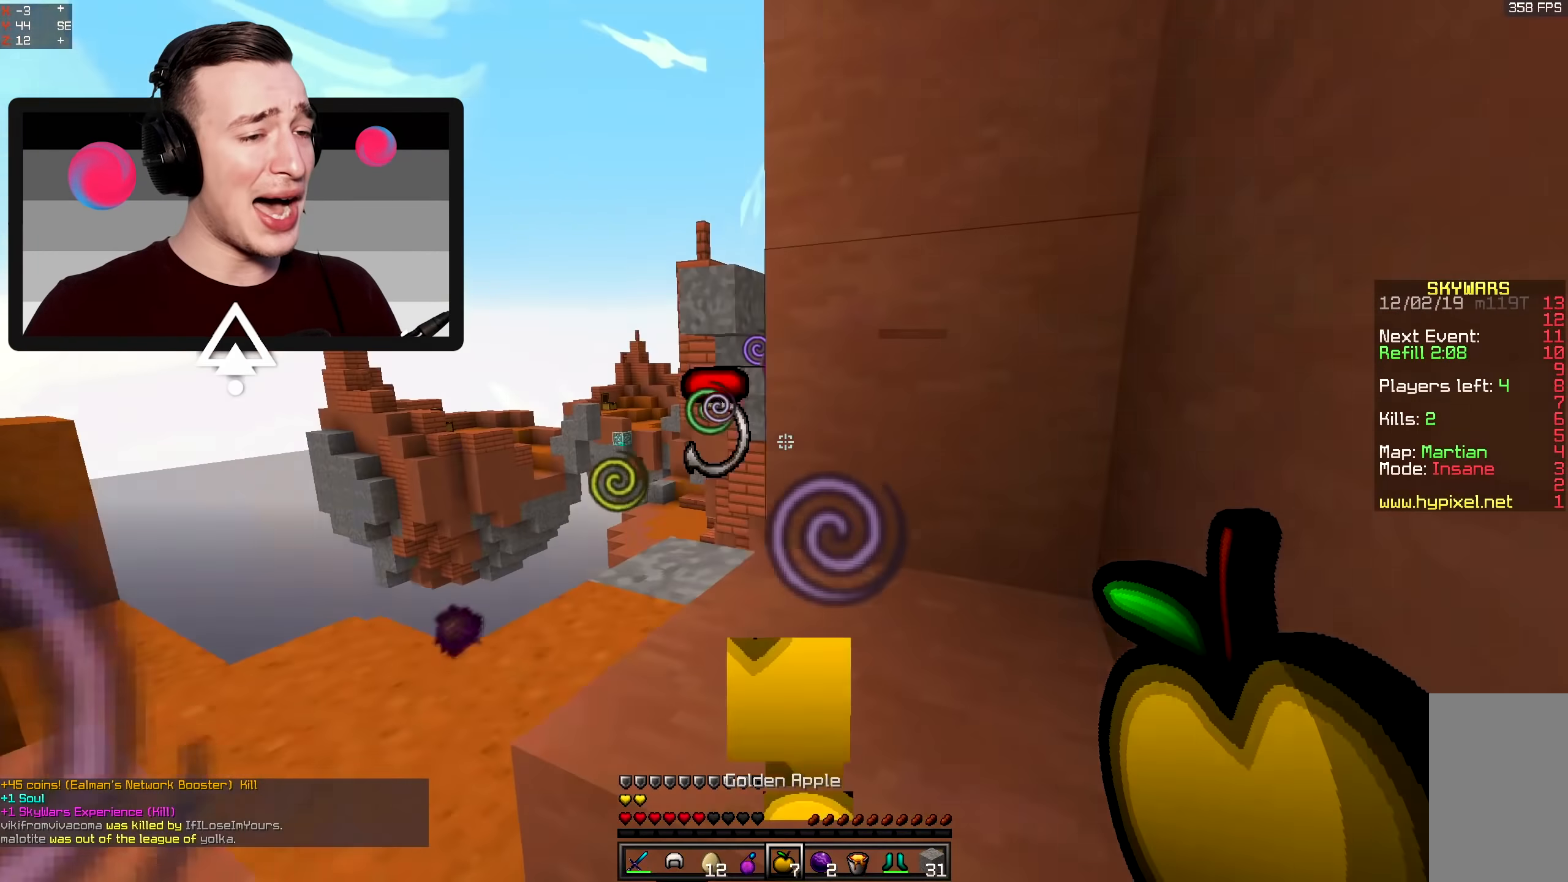
{"keys": ["a", "w"], "mouse": [], "events": [[150, "w", "down"], [434, "mouse_right", "up"]]}